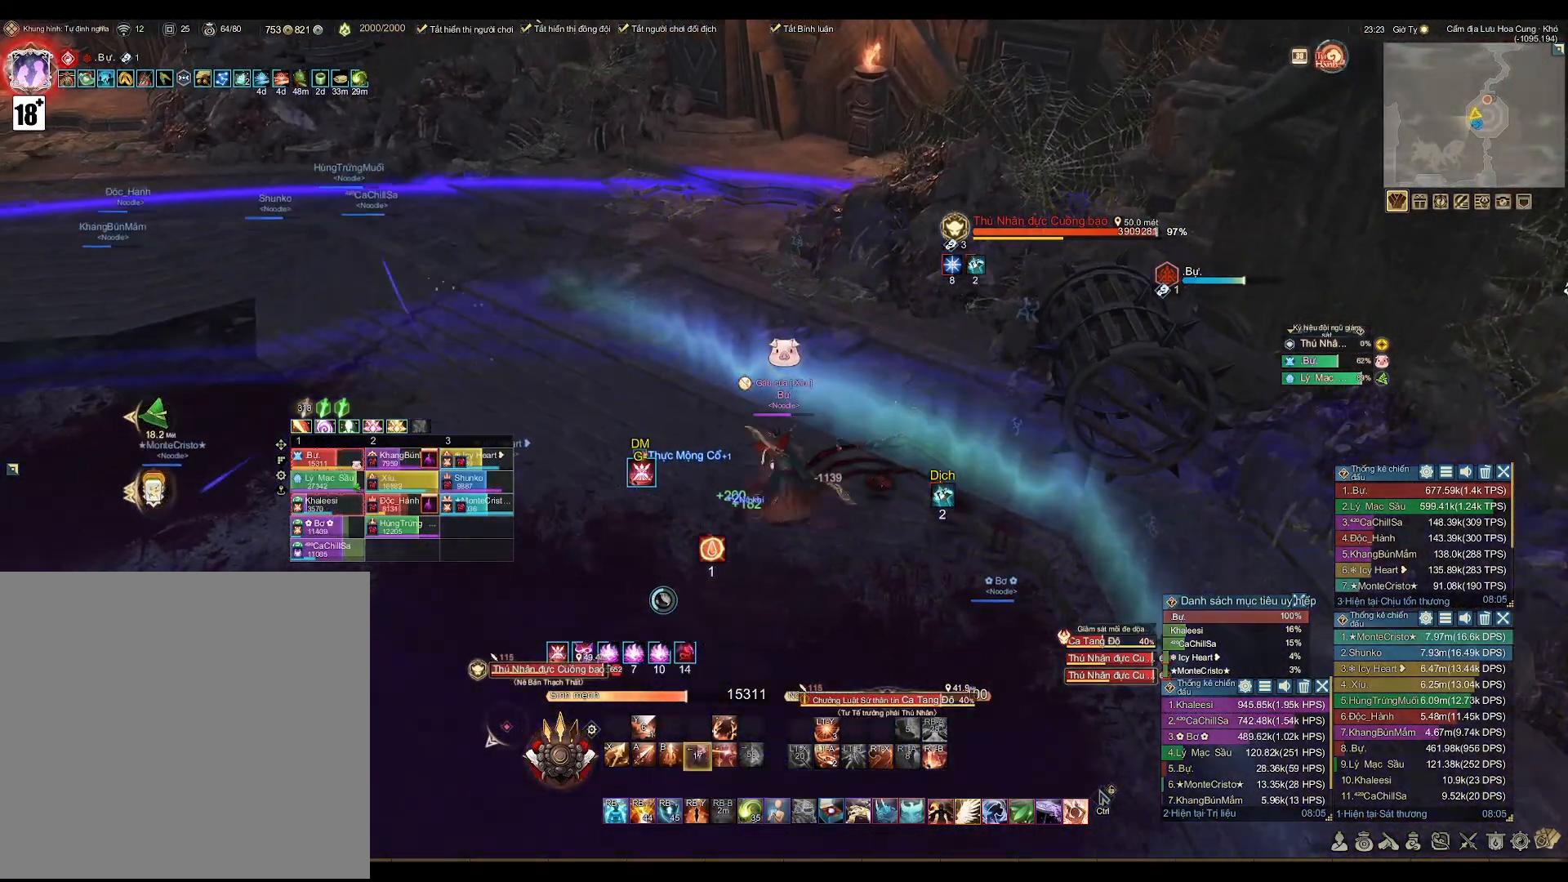
Gameplay with a controller (Xbox layout); each line is a JSON object with the inputs held at the frame after it. "events" lists button and stick changes between this image and that frame as [ms after this image, input, new state], when the widget could be followed in between.
{"buttons": [], "left_stick": "up-left", "right_stick": "left", "events": [[67, "DPAD_LEFT", "up"], [200, "right_stick", "left"], [433, "left_stick", "up-left"]]}
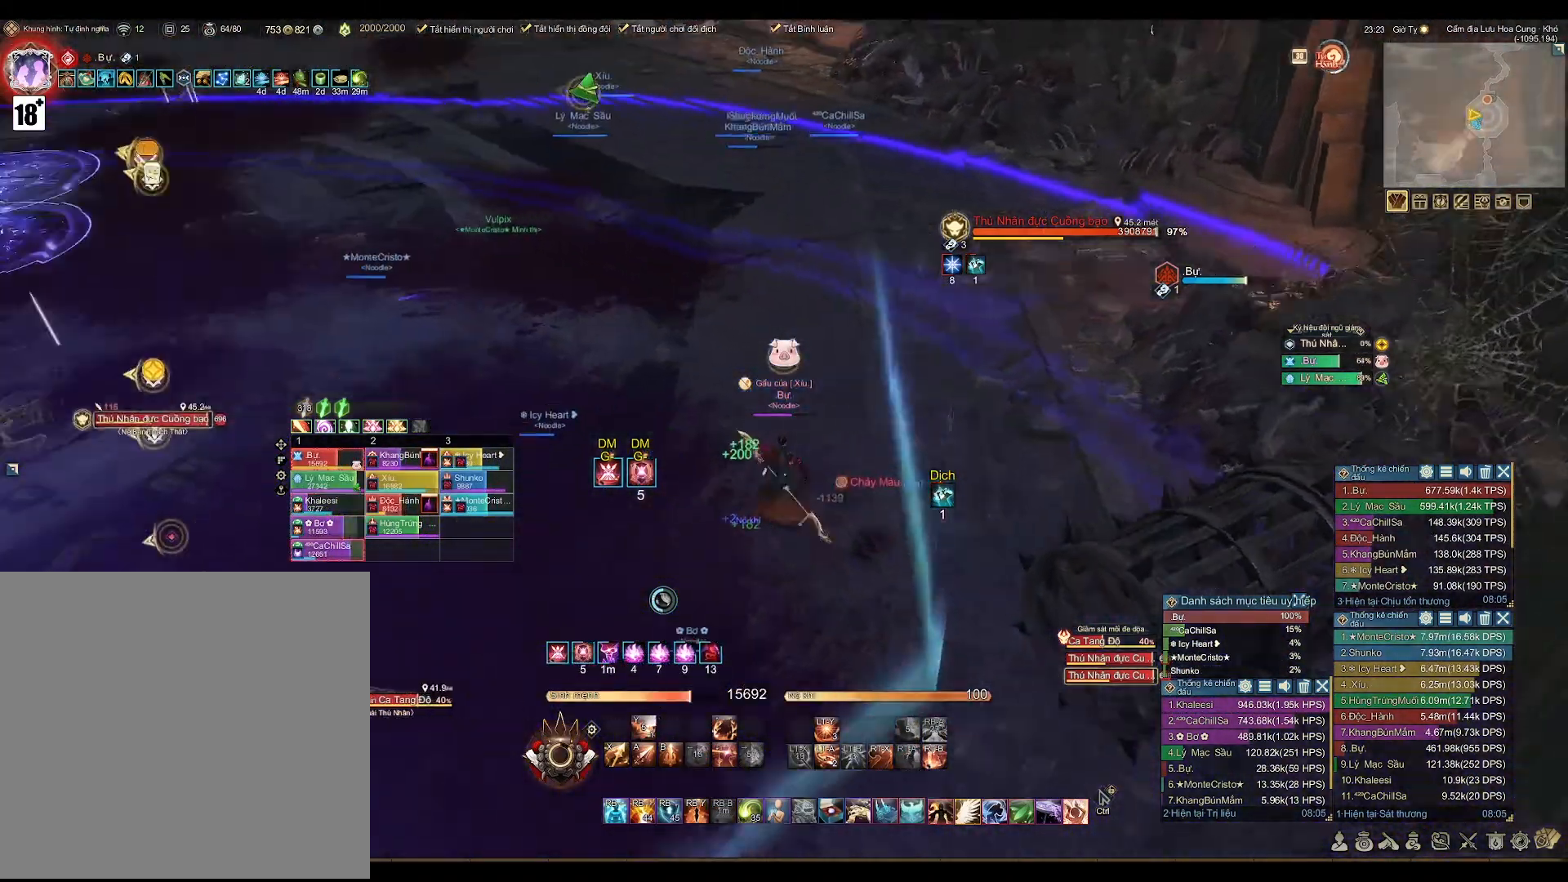
{"buttons": [], "left_stick": "up", "right_stick": "left", "events": [[217, "right_stick", "center"], [450, "left_stick", "up"], [450, "right_stick", "left"]]}
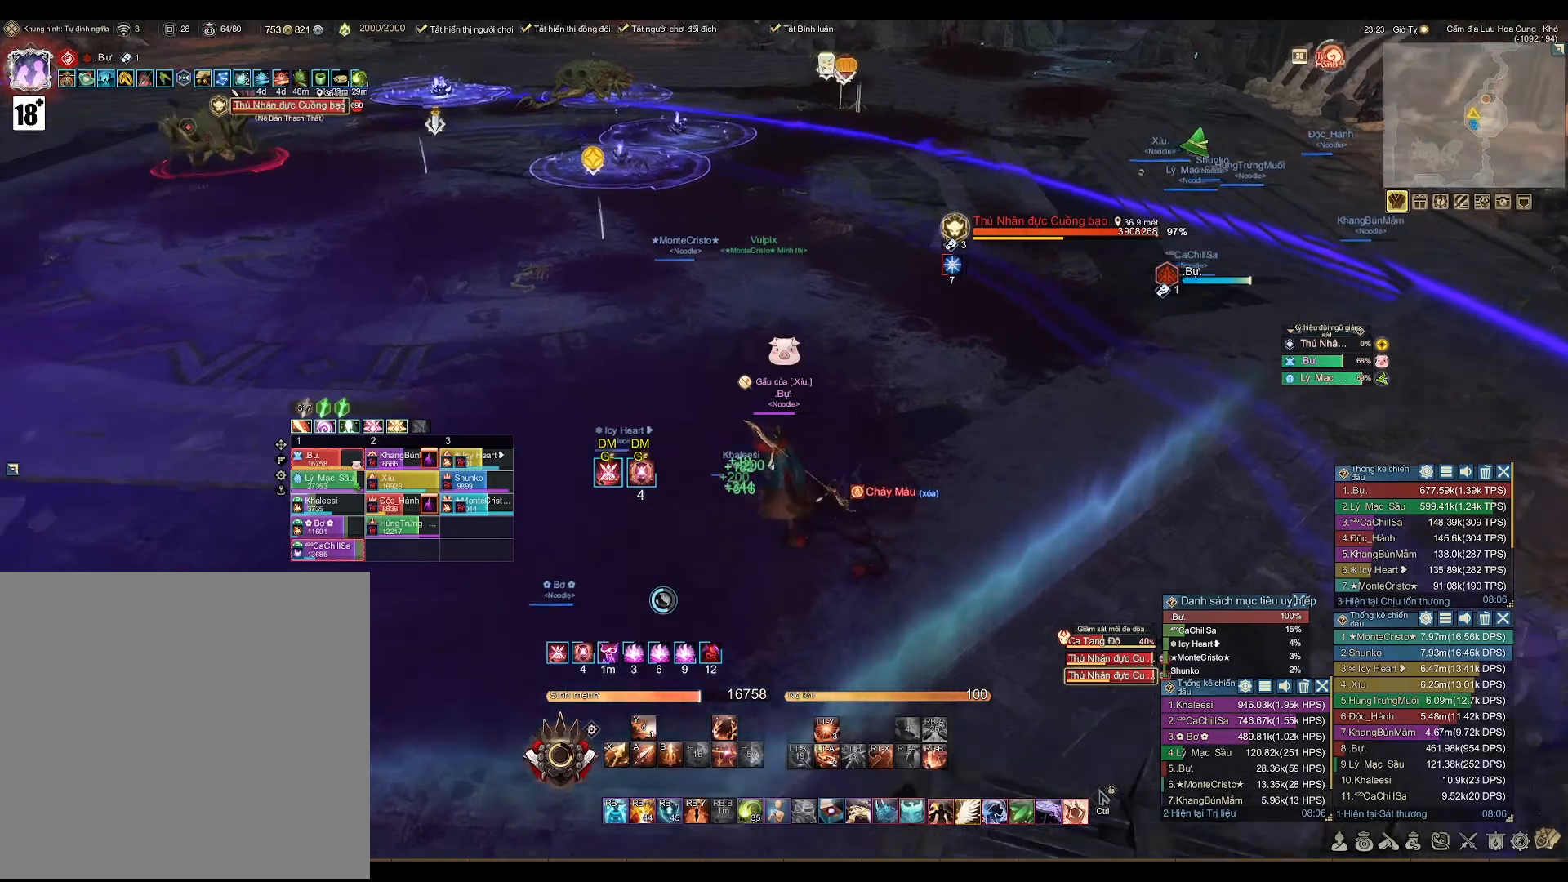
{"buttons": [], "left_stick": "up", "right_stick": "center", "events": [[117, "right_stick", "center"]]}
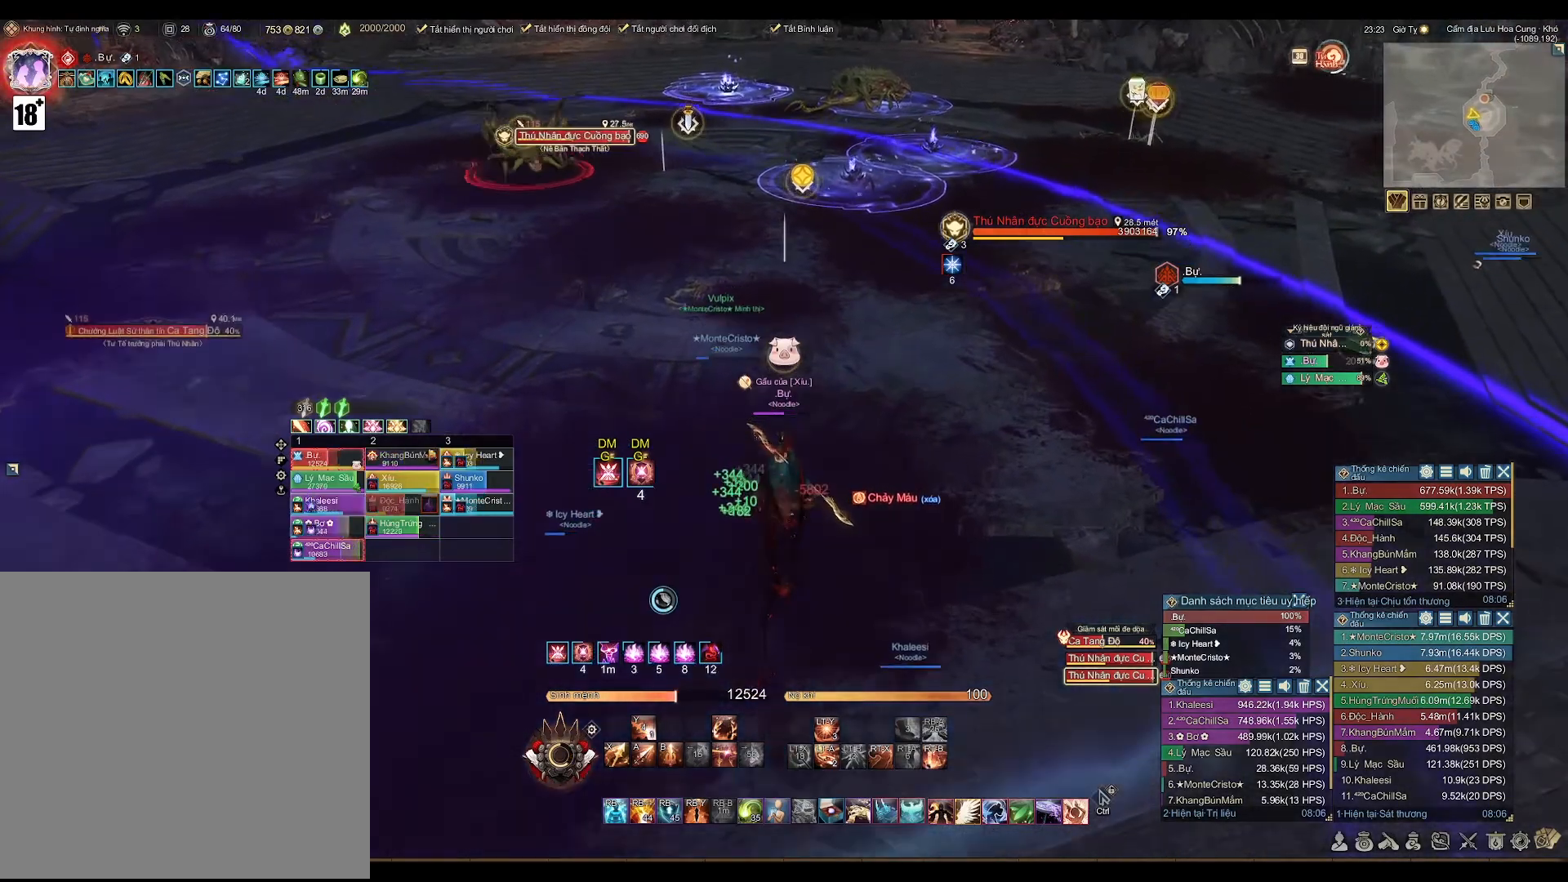
{"buttons": [], "left_stick": "up", "right_stick": "center", "events": [[167, "right_stick", "left"], [267, "right_stick", "center"]]}
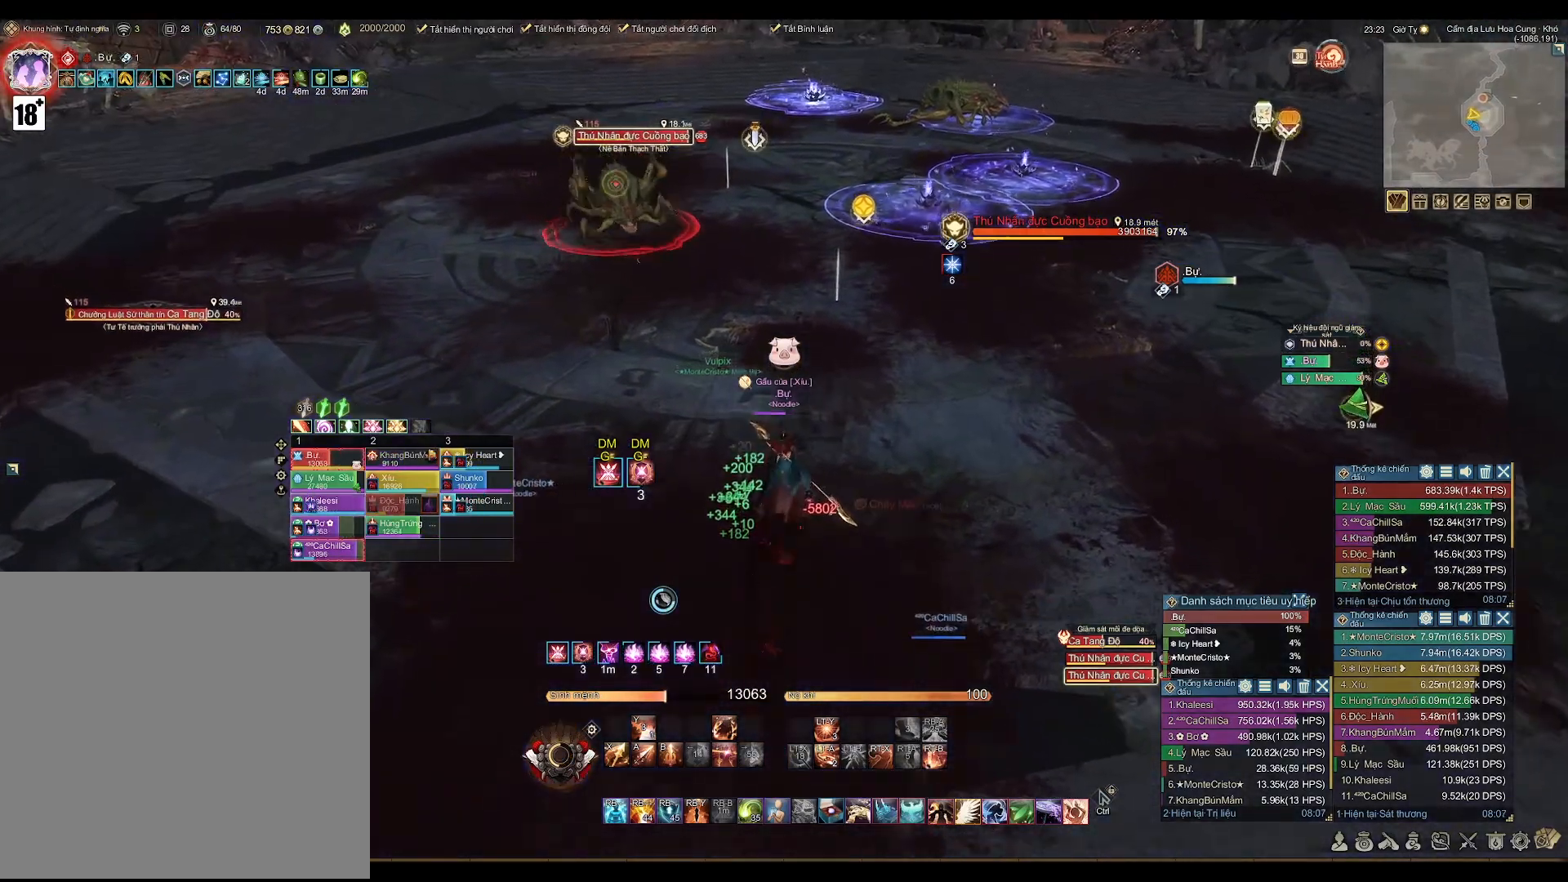
{"buttons": [], "left_stick": "left", "right_stick": "right", "events": [[33, "right_stick", "up"], [100, "left_stick", "up-left"], [117, "right_stick", "center"], [317, "right_stick", "right"], [467, "left_stick", "left"]]}
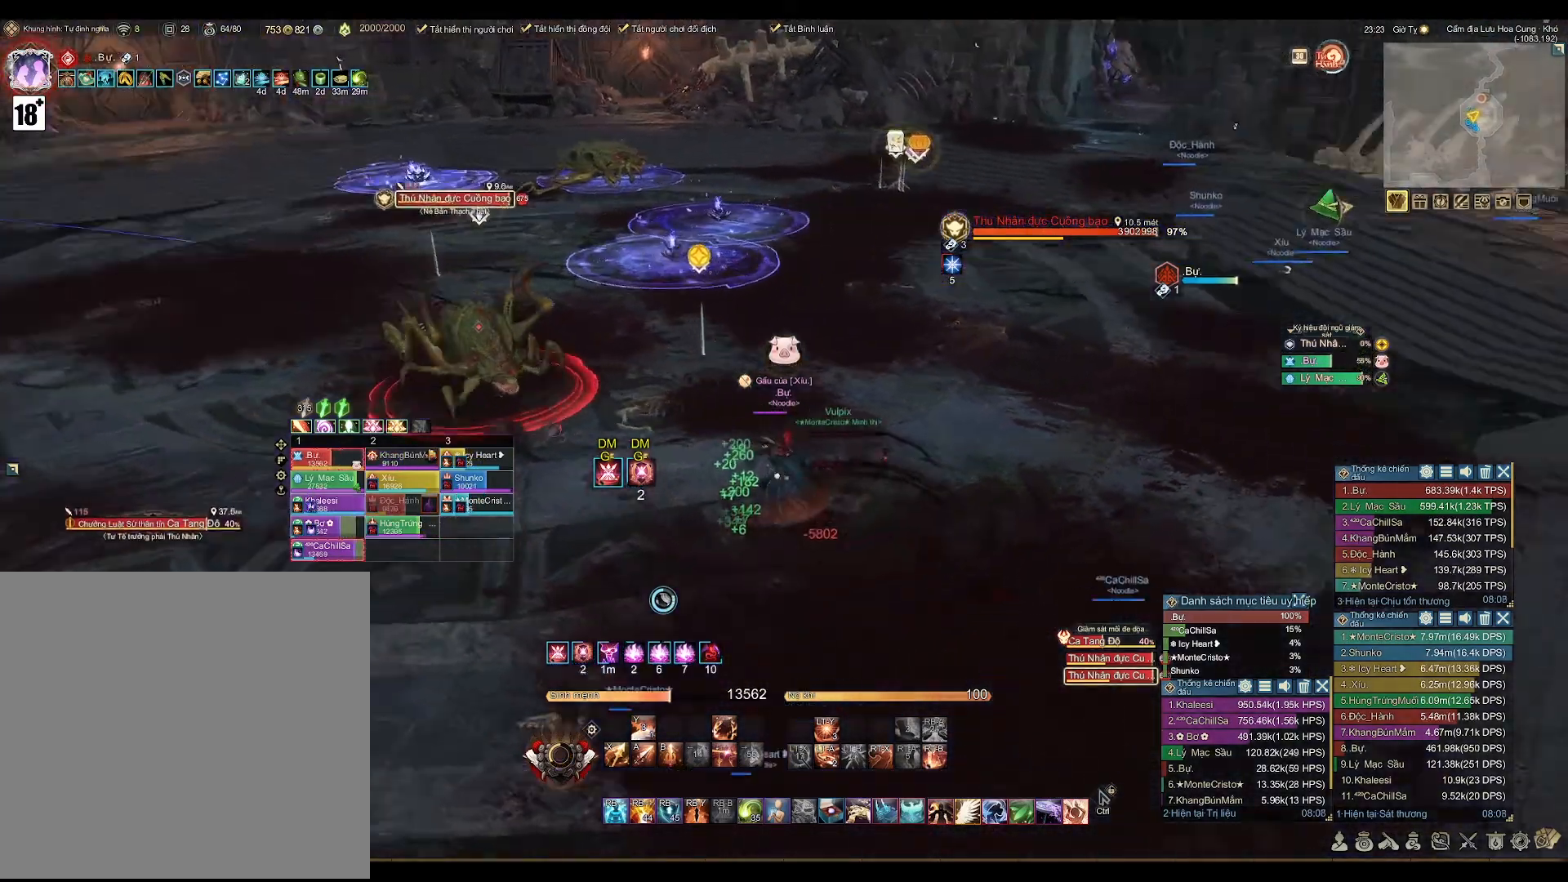
{"buttons": ["A"], "left_stick": "left", "right_stick": "center", "events": [[50, "right_stick", "center"], [183, "A", "down"]]}
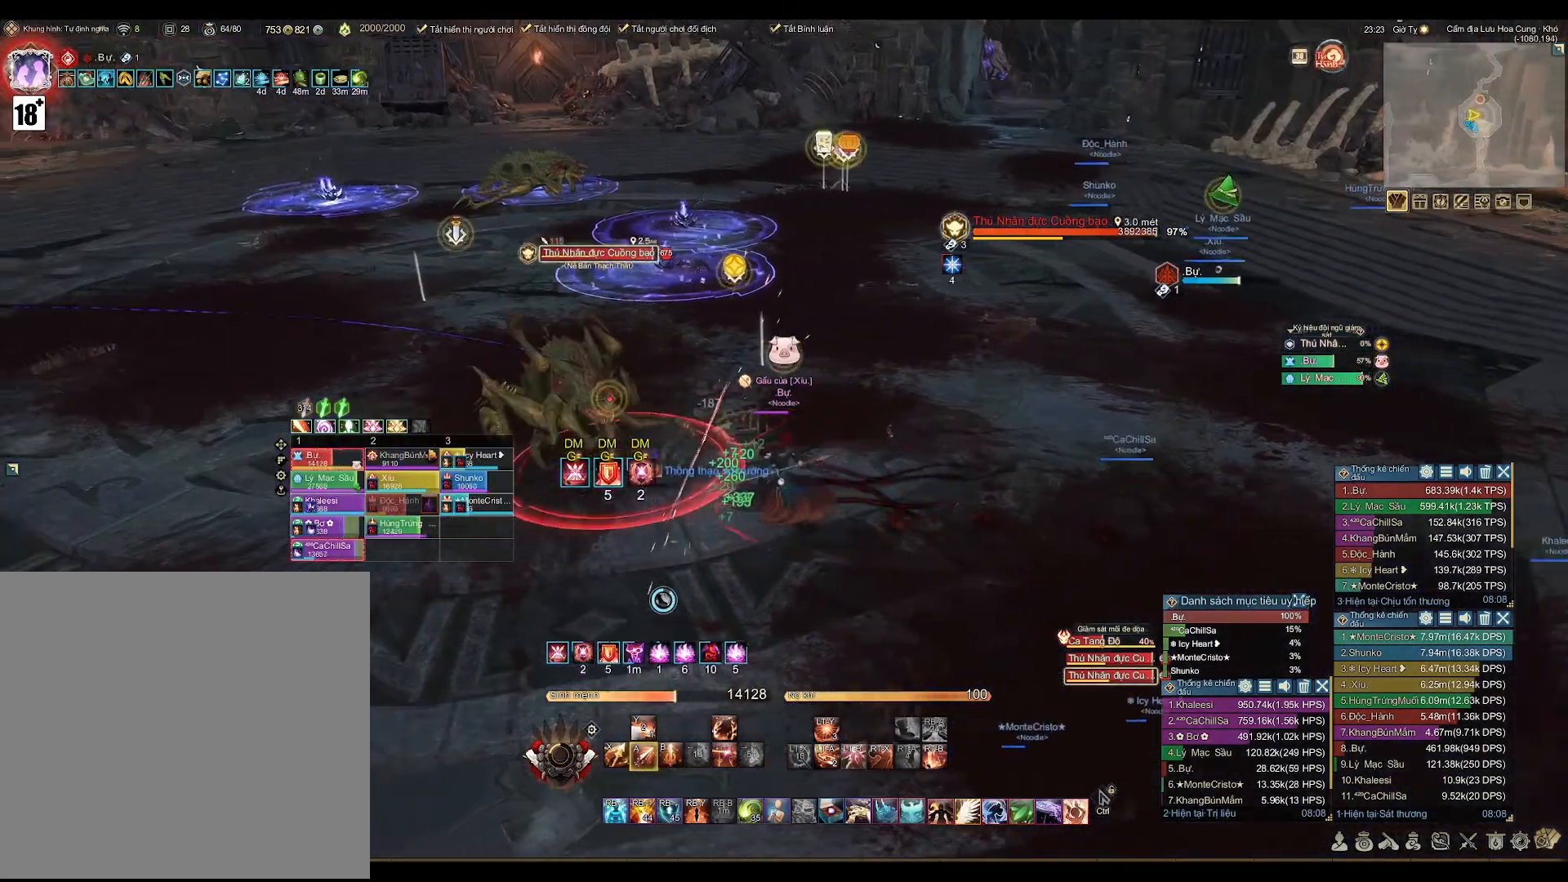
{"buttons": [], "left_stick": "left", "right_stick": "center", "events": [[300, "A", "up"], [400, "X", "down"], [500, "X", "up"]]}
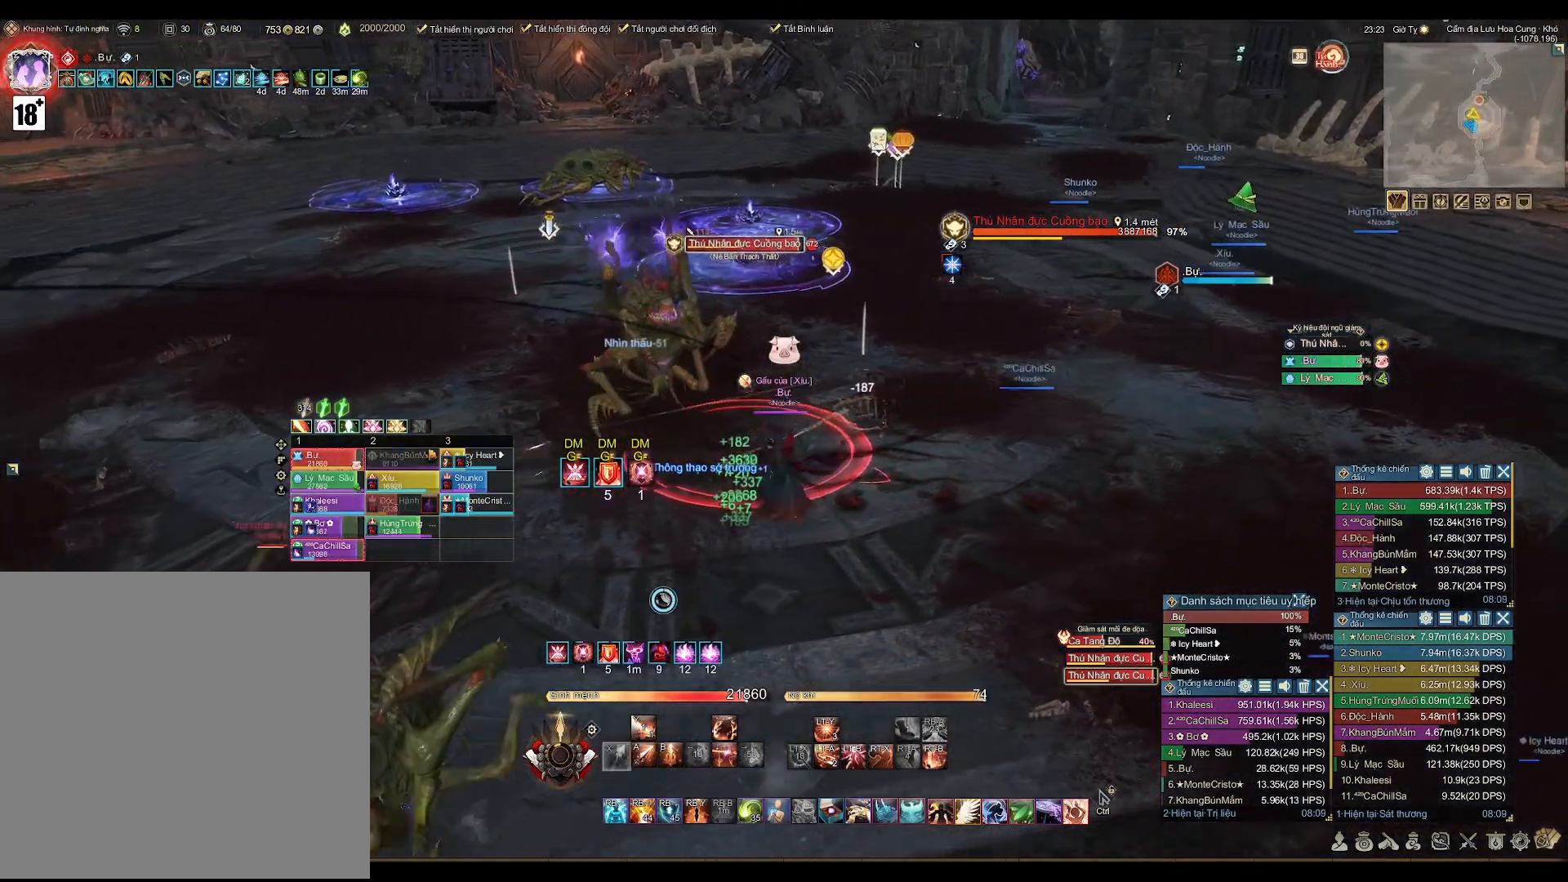
{"buttons": [], "left_stick": "left", "right_stick": "right", "events": [[117, "right_stick", "right"]]}
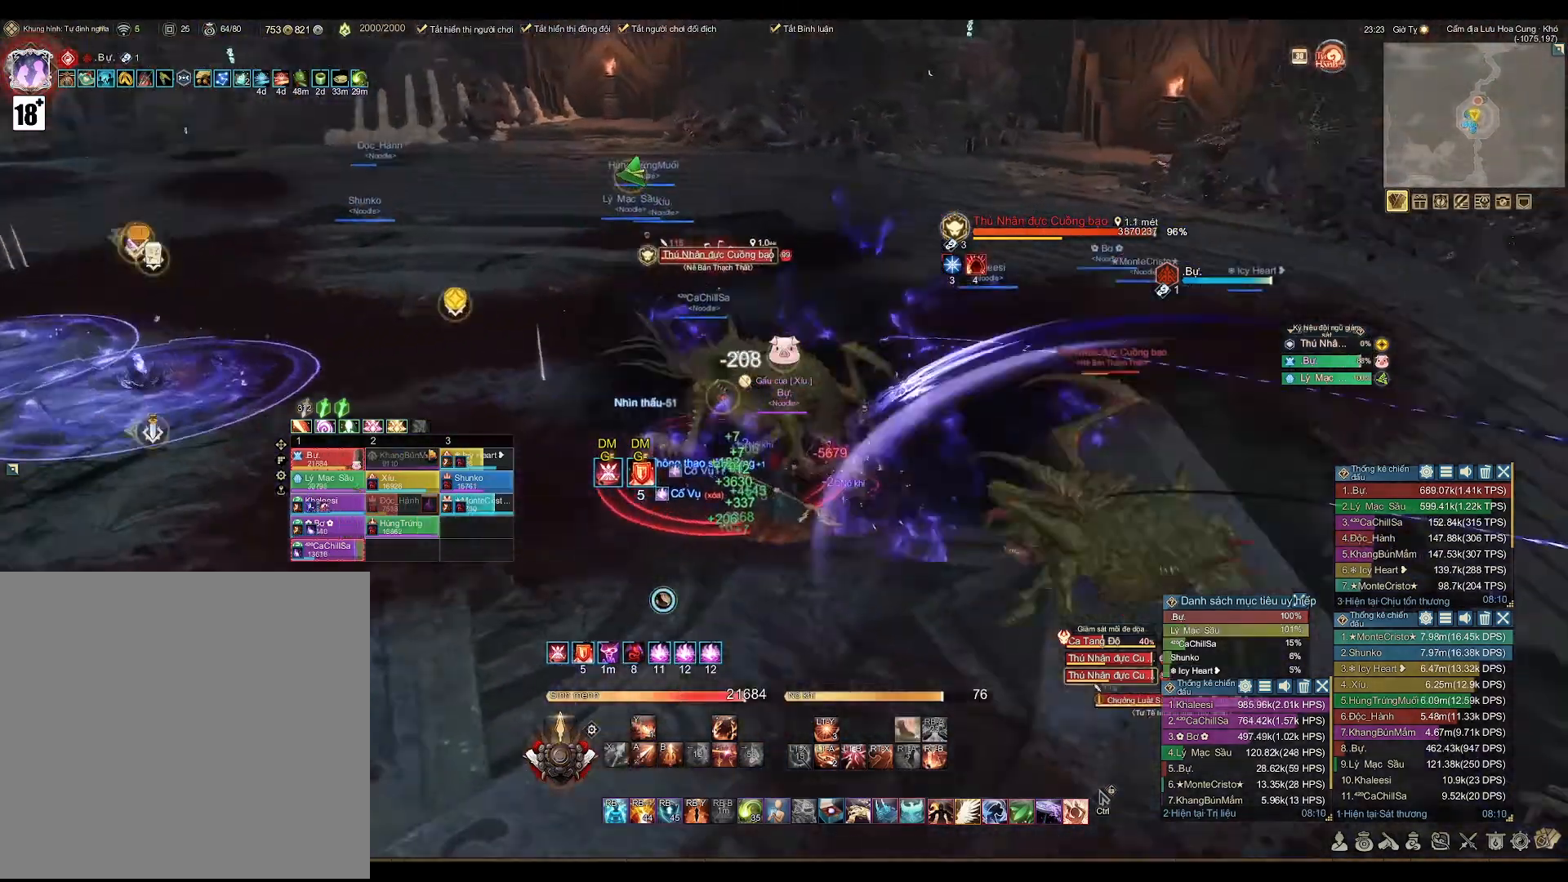
{"buttons": [], "left_stick": "center", "right_stick": "center", "events": [[67, "left_stick", "down-left"], [100, "right_stick", "center"], [150, "A", "down"], [267, "left_stick", "center"], [400, "DPAD_LEFT", "down"], [467, "A", "up"], [500, "DPAD_LEFT", "up"]]}
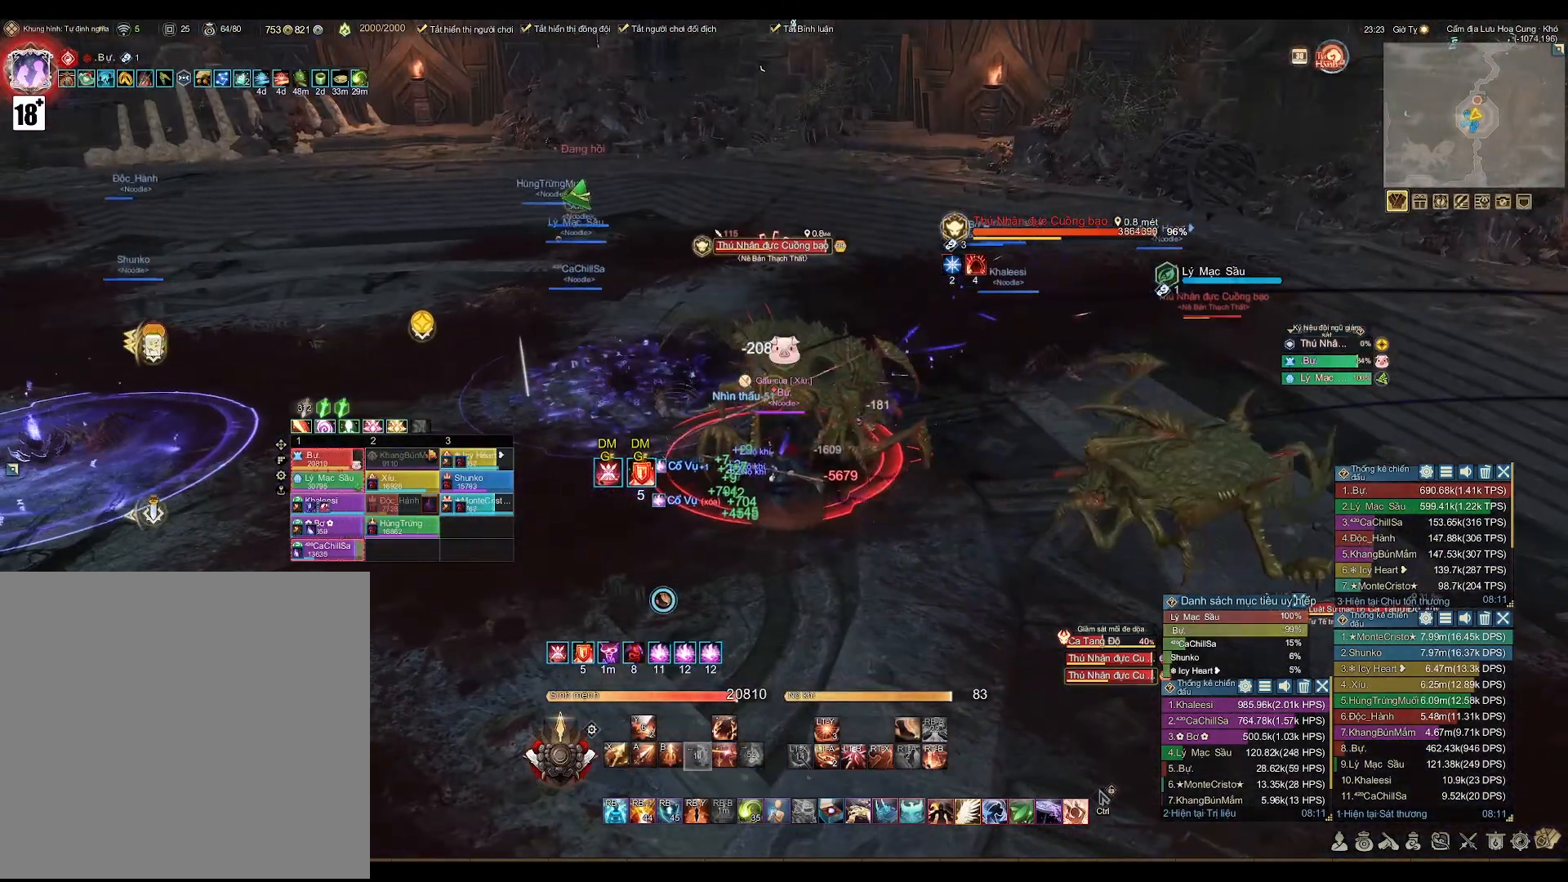
{"buttons": ["L2"], "left_stick": "down", "right_stick": "center", "events": [[117, "right_stick", "right"], [217, "left_stick", "down"], [267, "left_stick", "down-left"], [333, "right_stick", "center"], [383, "L2", "down"], [467, "left_stick", "down"]]}
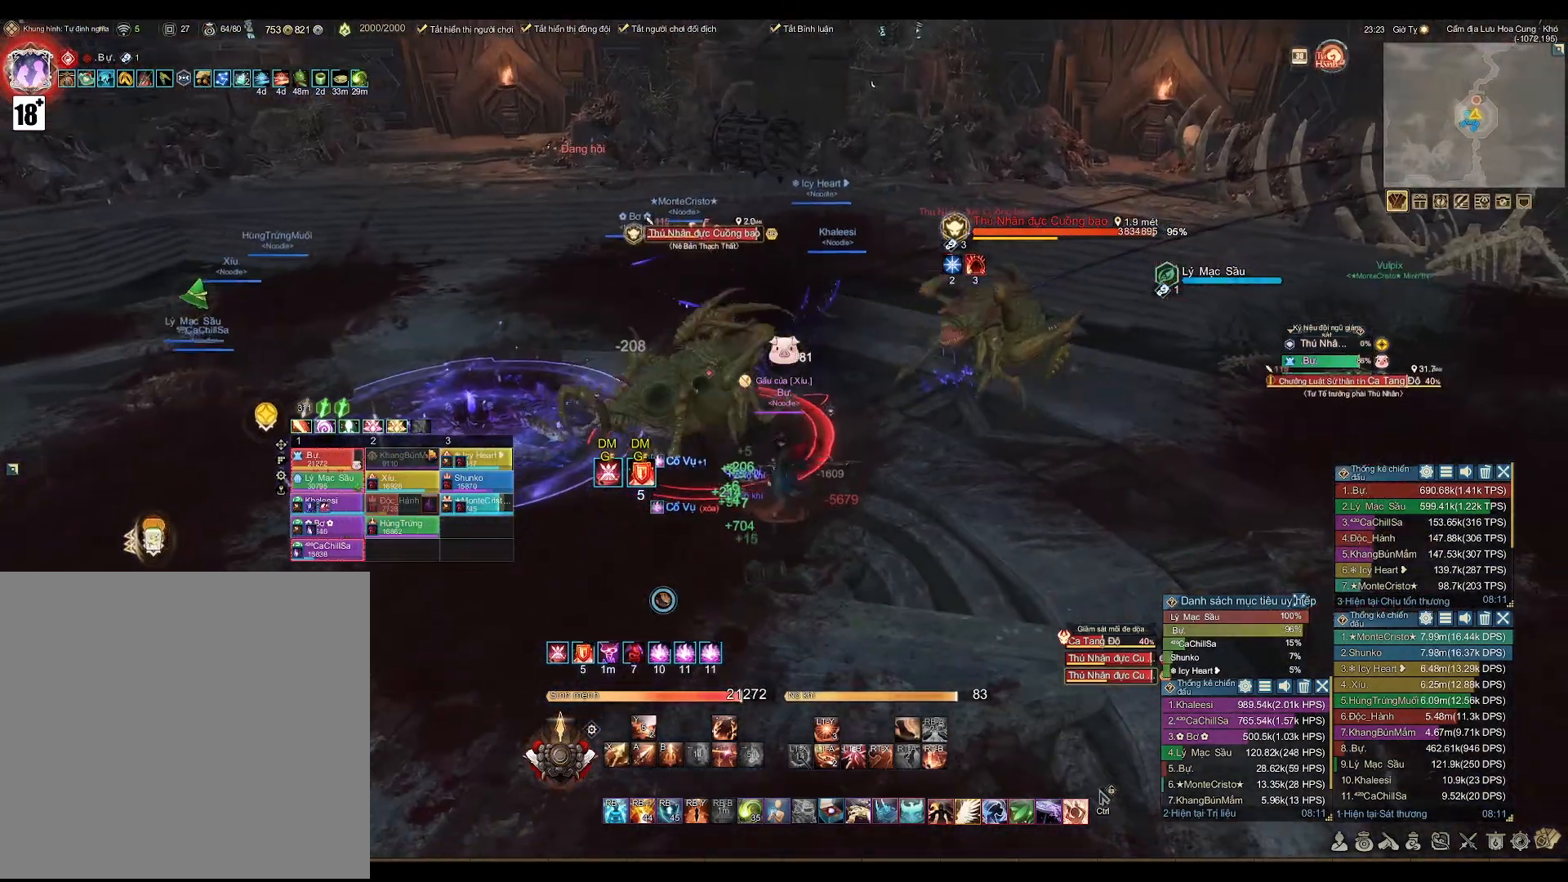
{"buttons": ["Y", "L2"], "left_stick": "down", "right_stick": "center", "events": [[500, "Y", "down"]]}
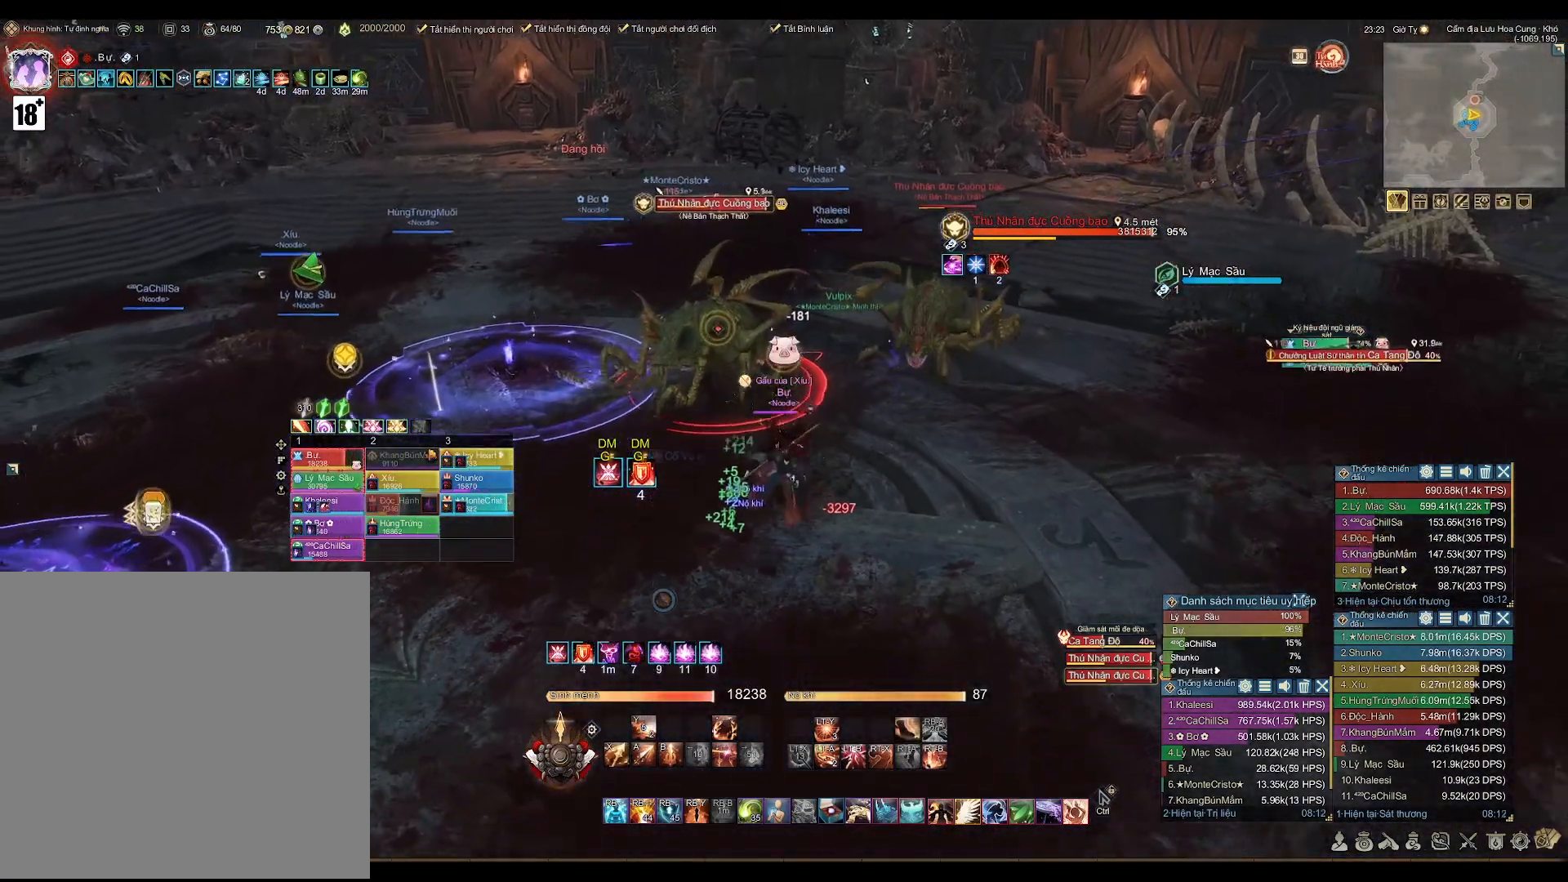
{"buttons": [], "left_stick": "down-right", "right_stick": "center", "events": [[50, "left_stick", "down-right"], [117, "Y", "up"], [300, "L2", "up"]]}
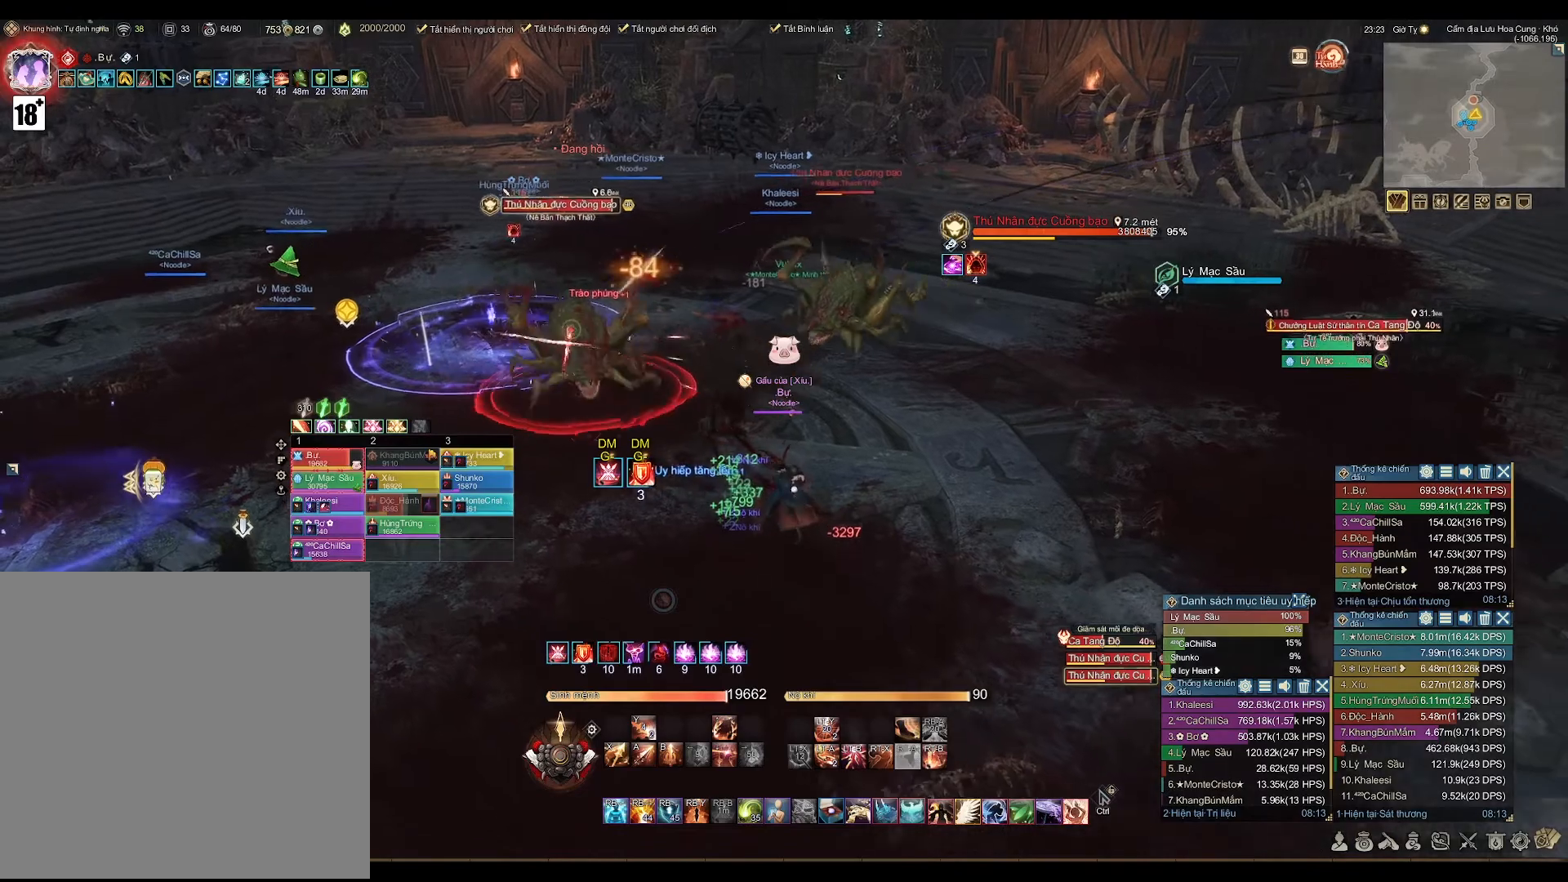
{"buttons": [], "left_stick": "down-right", "right_stick": "center", "events": []}
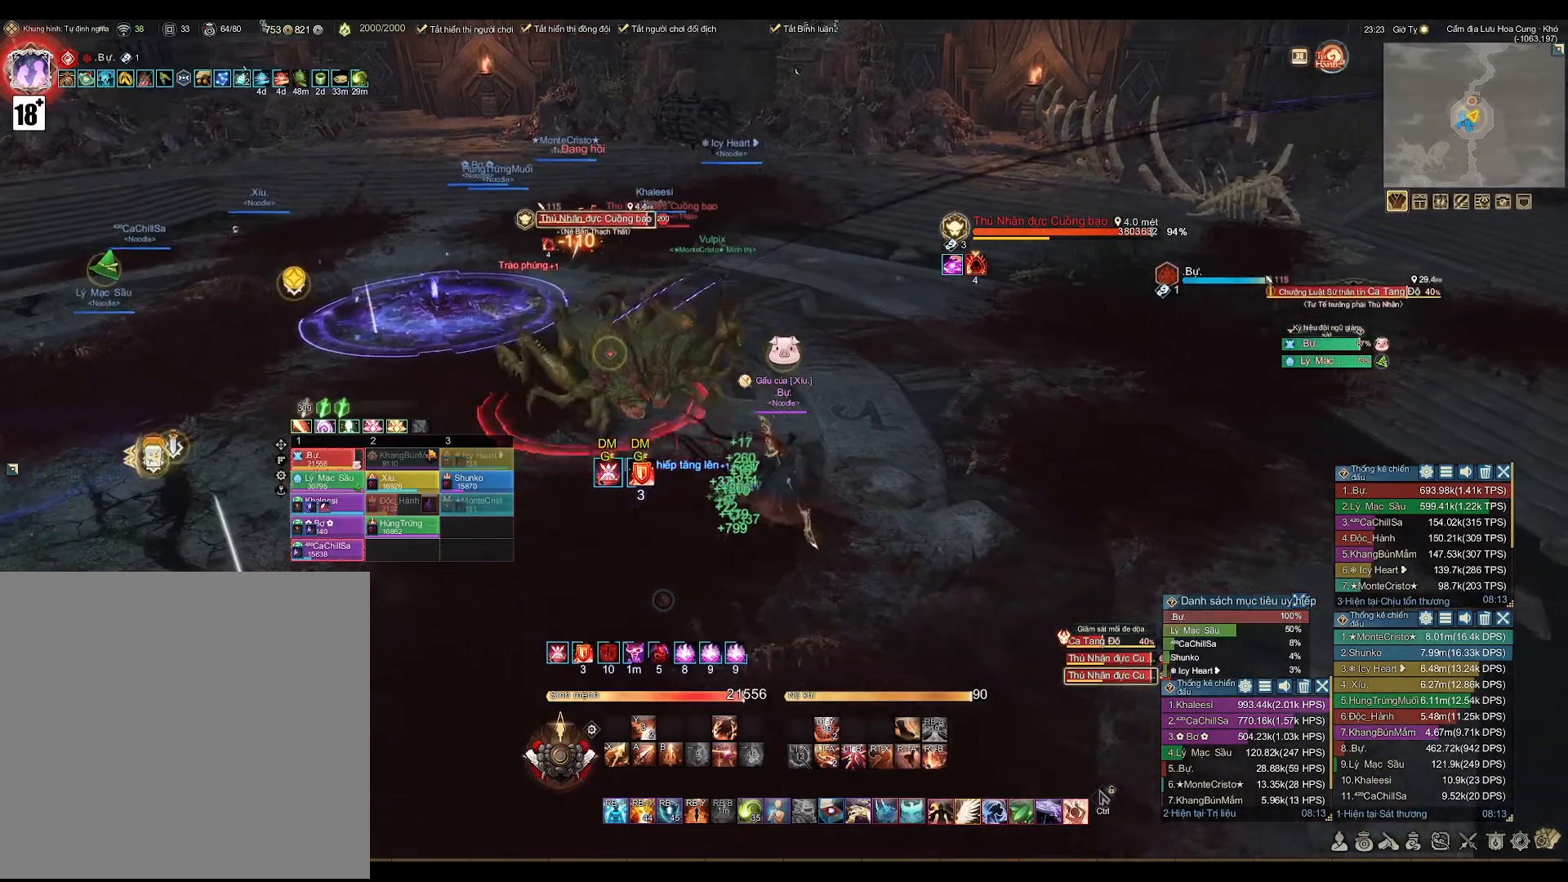
{"buttons": [], "left_stick": "right", "right_stick": "center", "events": [[350, "left_stick", "right"], [350, "right_stick", "left"], [500, "right_stick", "center"]]}
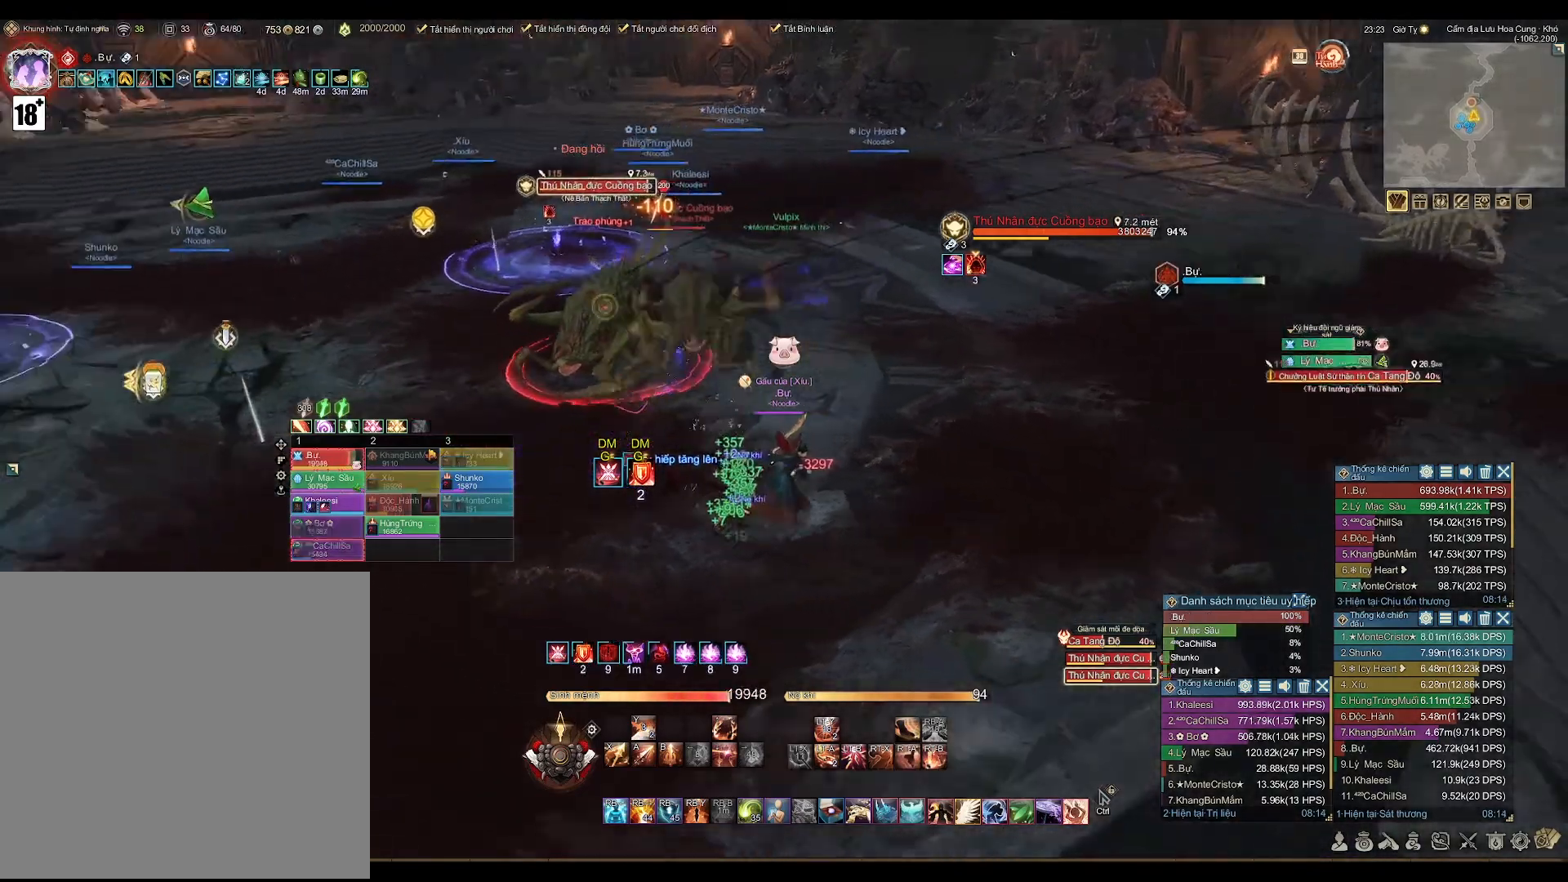
{"buttons": [], "left_stick": "up-right", "right_stick": "center", "events": [[167, "right_stick", "left"], [217, "left_stick", "center"], [383, "right_stick", "center"], [400, "left_stick", "up-right"]]}
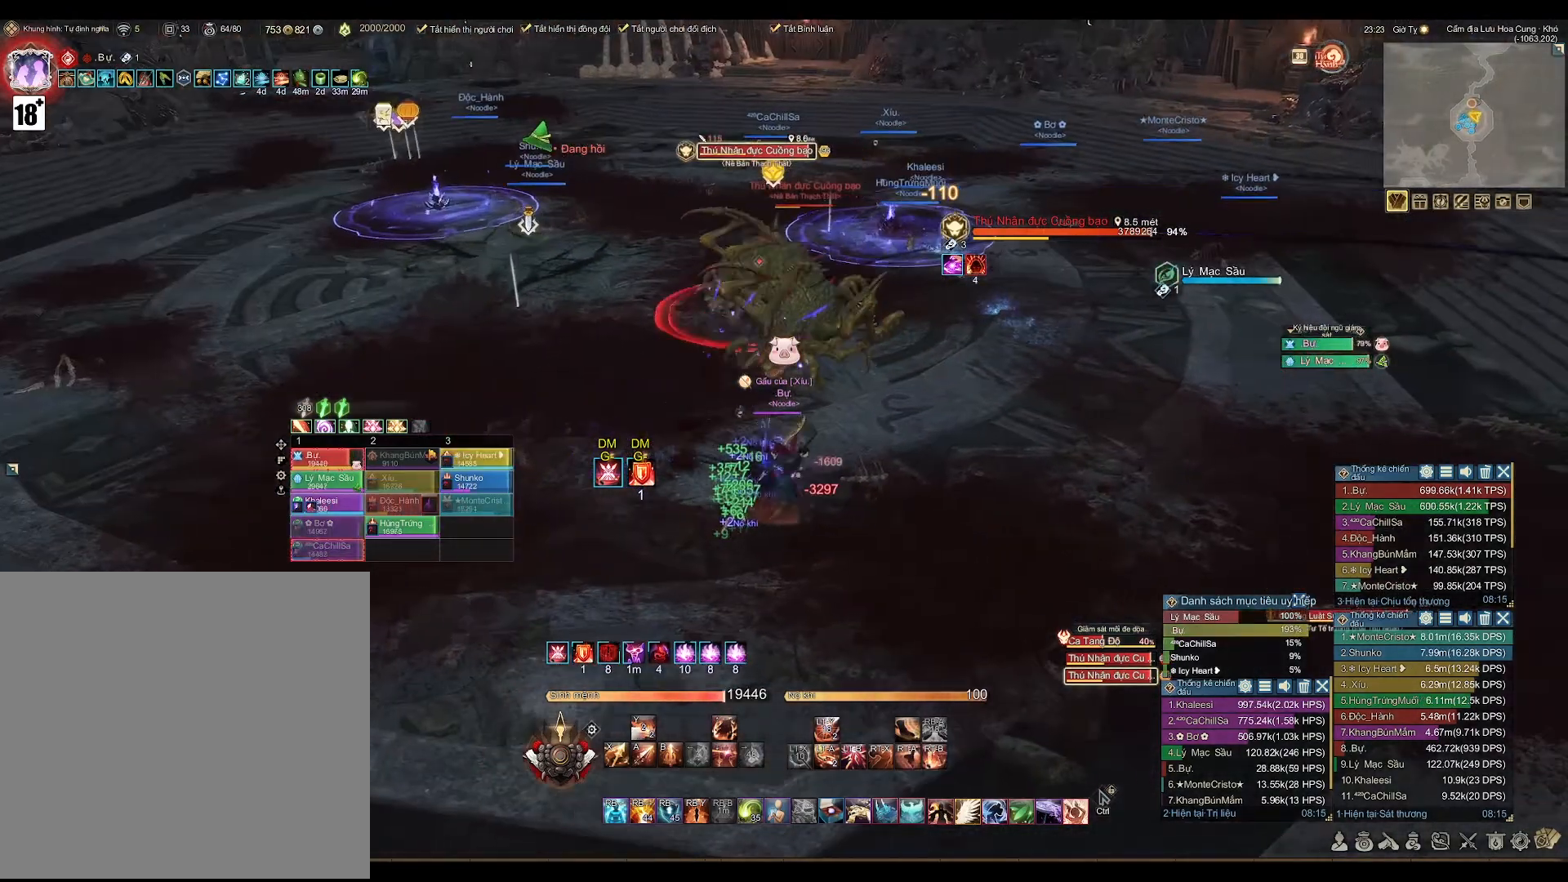
{"buttons": [], "left_stick": "up-right", "right_stick": "center", "events": [[183, "right_stick", "left"], [283, "right_stick", "center"]]}
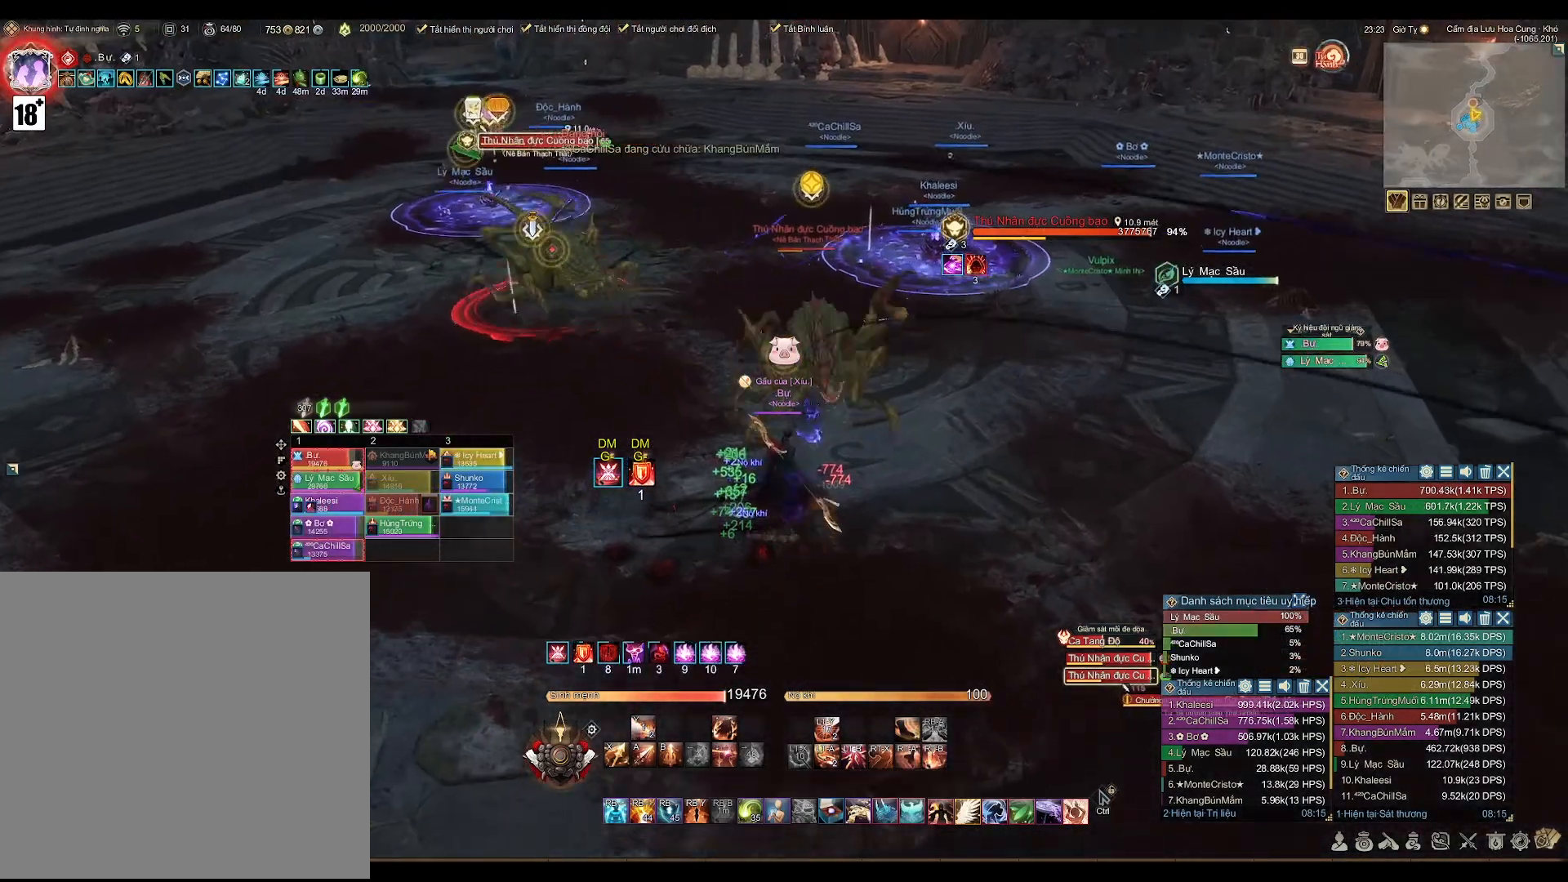
{"buttons": ["A"], "left_stick": "down-right", "right_stick": "center", "events": [[167, "L1", "down"], [250, "L1", "up"], [300, "A", "down"], [333, "left_stick", "center"], [483, "left_stick", "down-right"]]}
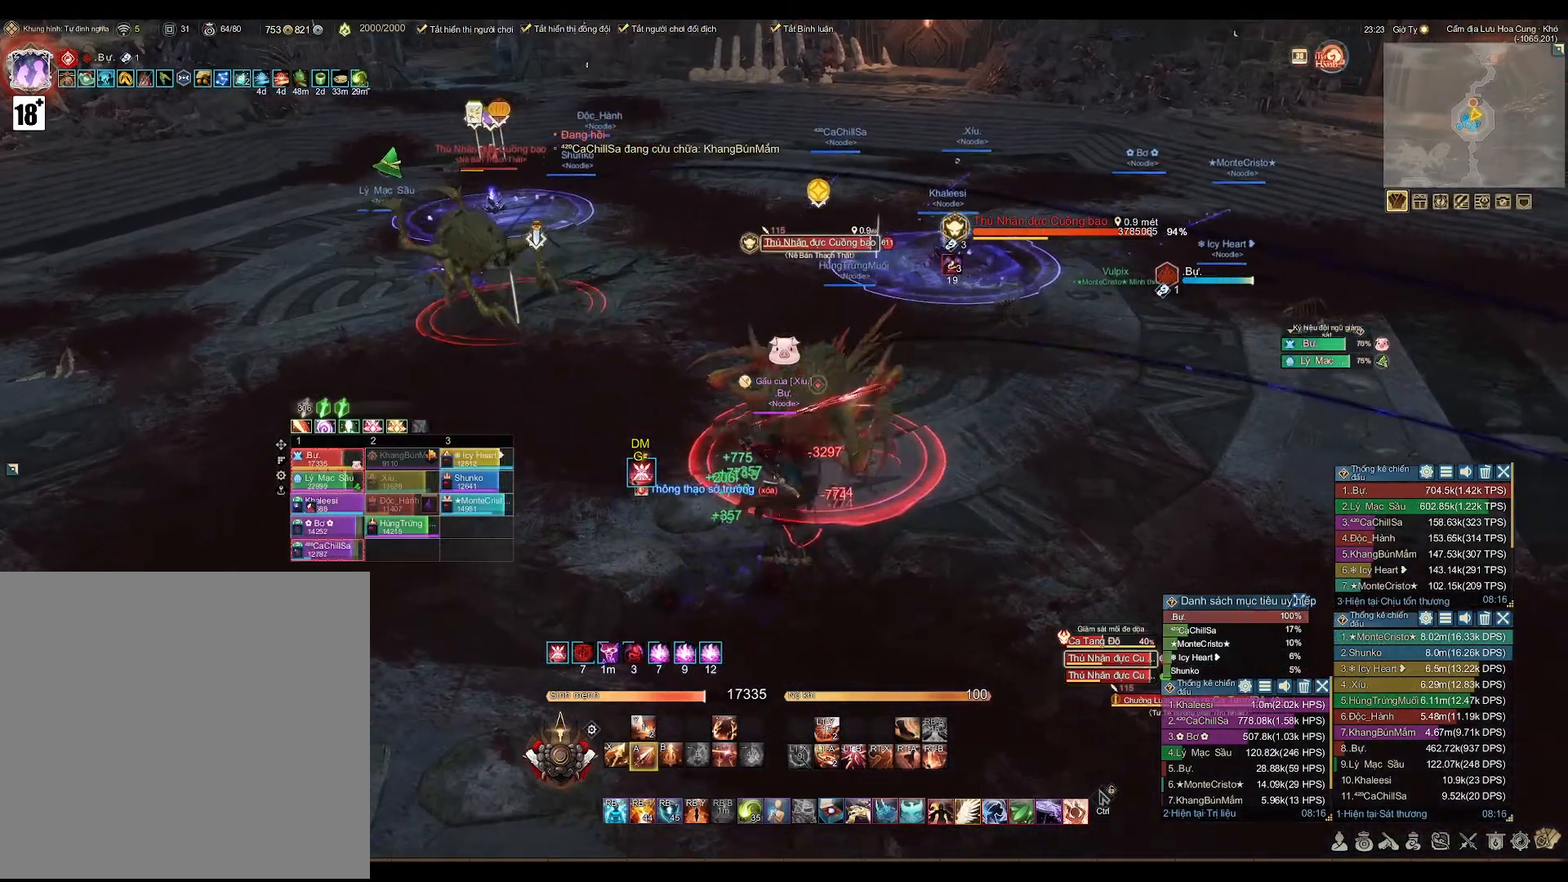
{"buttons": ["A"], "left_stick": "center", "right_stick": "center", "events": [[150, "A", "up"], [167, "left_stick", "center"], [300, "X", "down"], [350, "X", "up"], [500, "A", "down"]]}
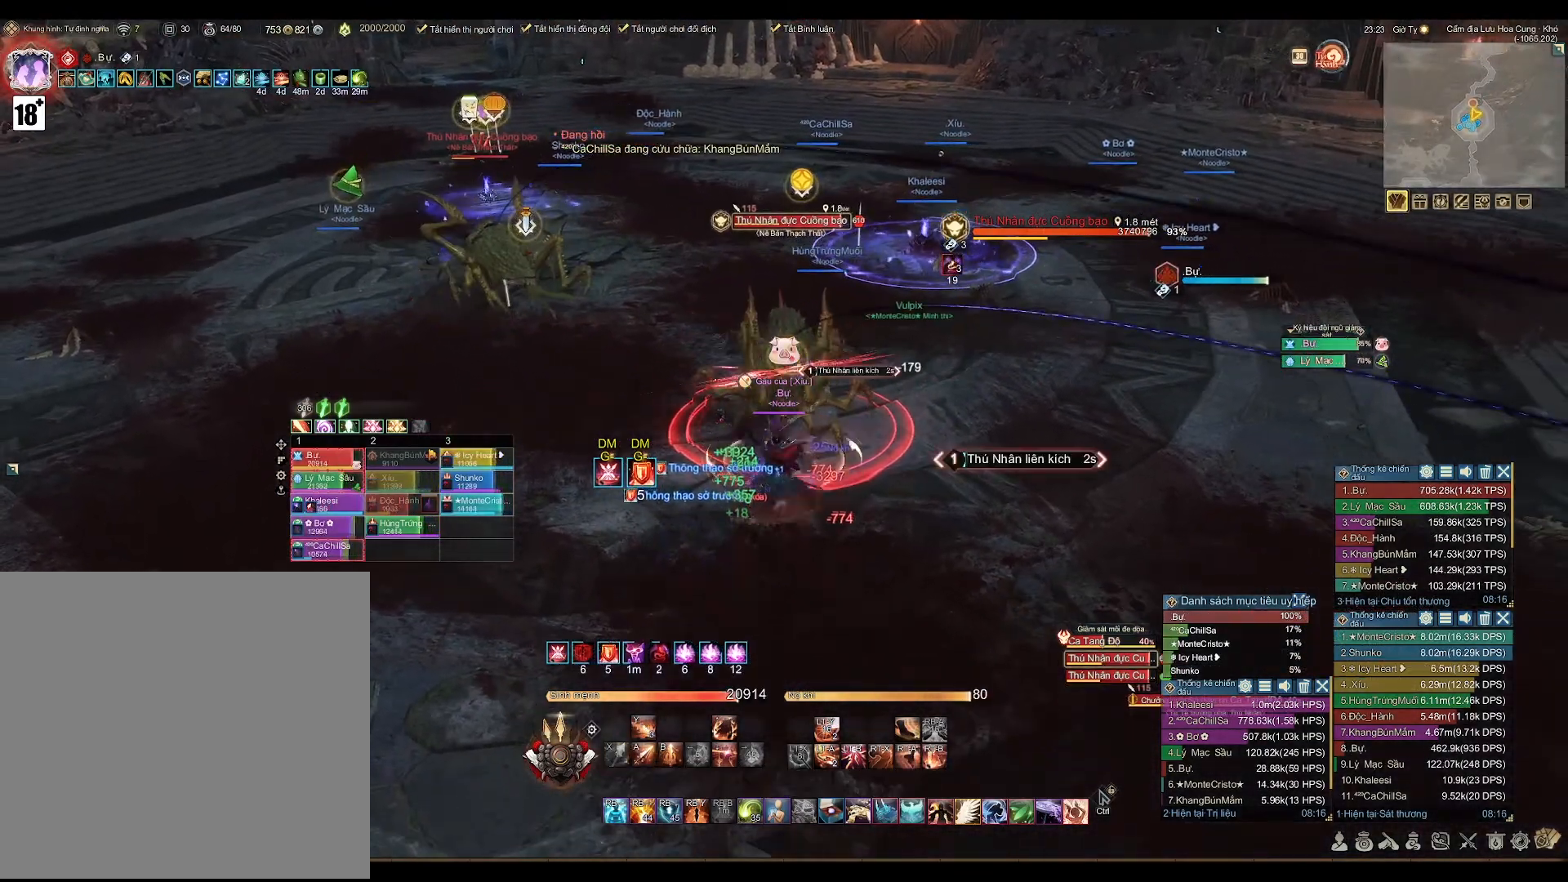
{"buttons": ["A"], "left_stick": "down-left", "right_stick": "center", "events": [[100, "left_stick", "down"], [150, "left_stick", "down-left"]]}
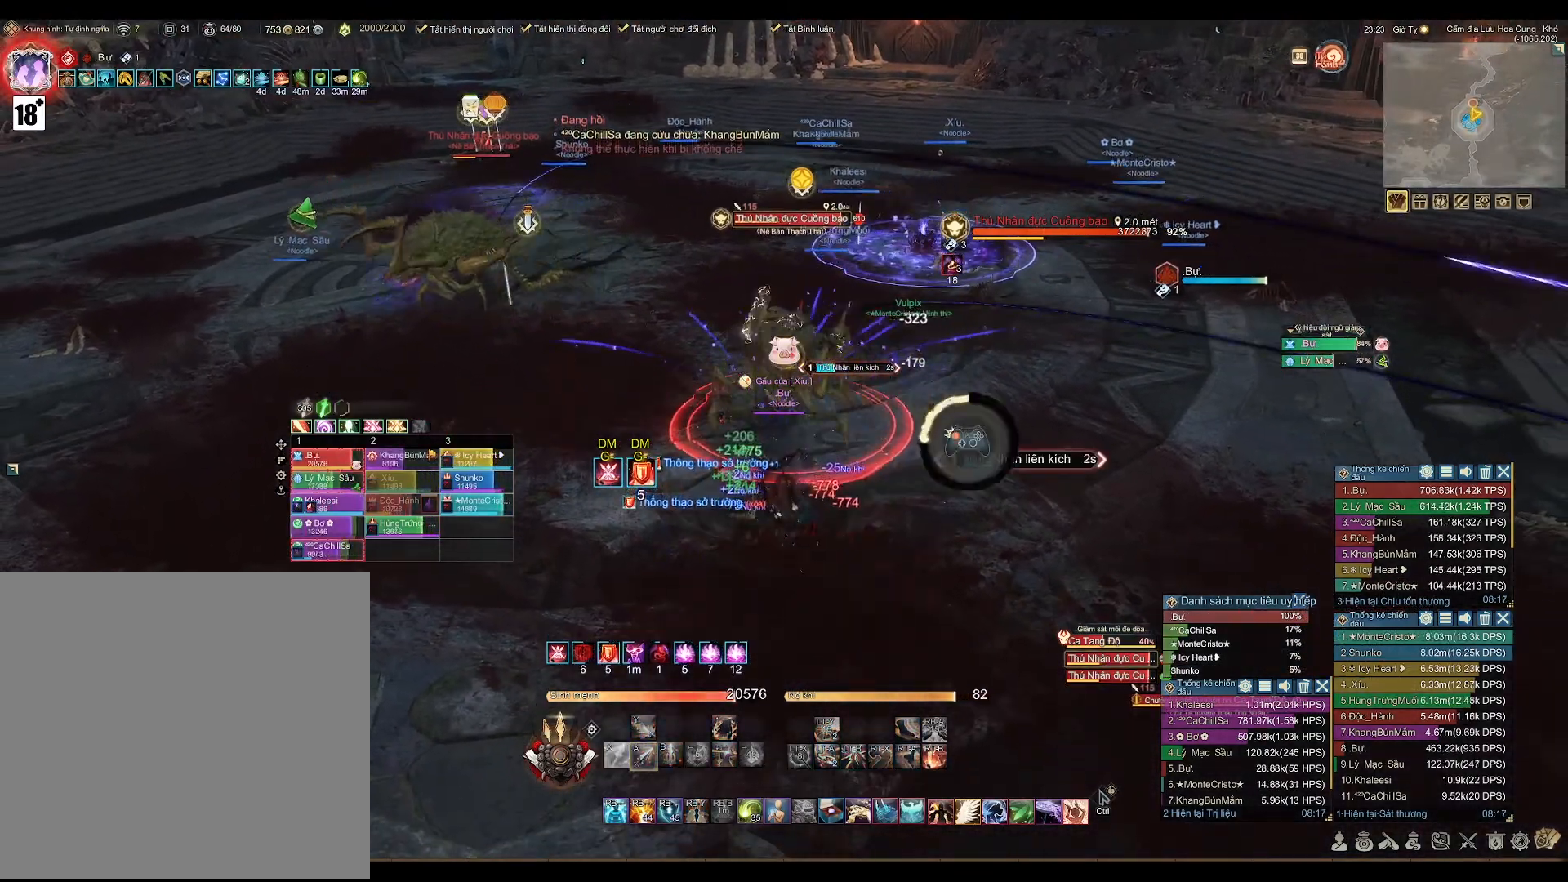
{"buttons": ["B", "R2"], "left_stick": "down-left", "right_stick": "center", "events": [[33, "A", "up"], [333, "R2", "down"], [433, "B", "down"]]}
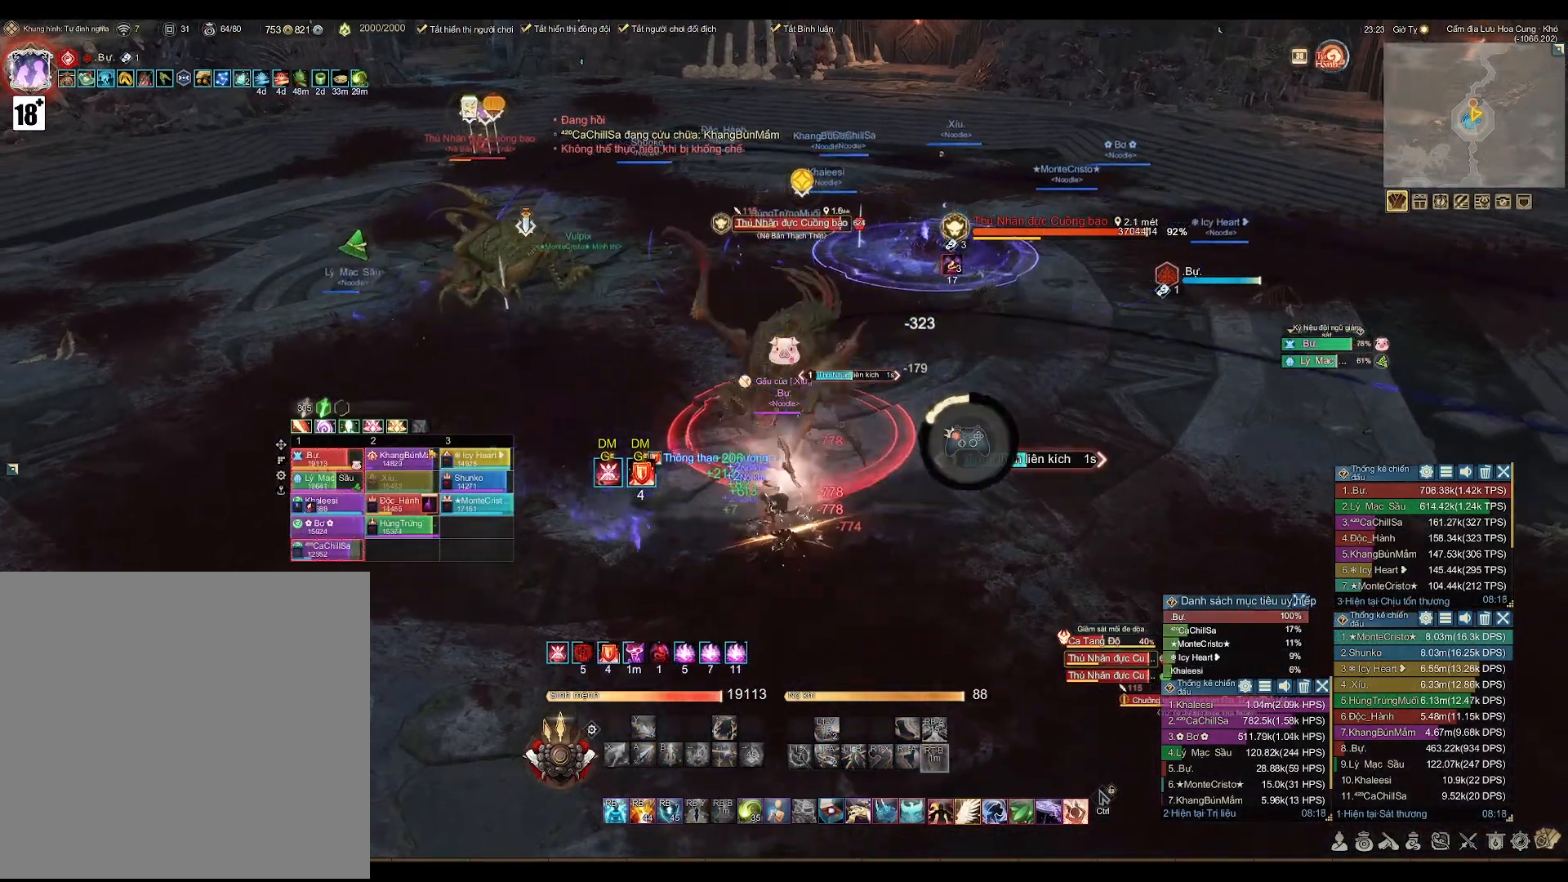
{"buttons": ["R2"], "left_stick": "down-left", "right_stick": "center", "events": [[50, "B", "up"], [267, "X", "down"], [367, "X", "up"]]}
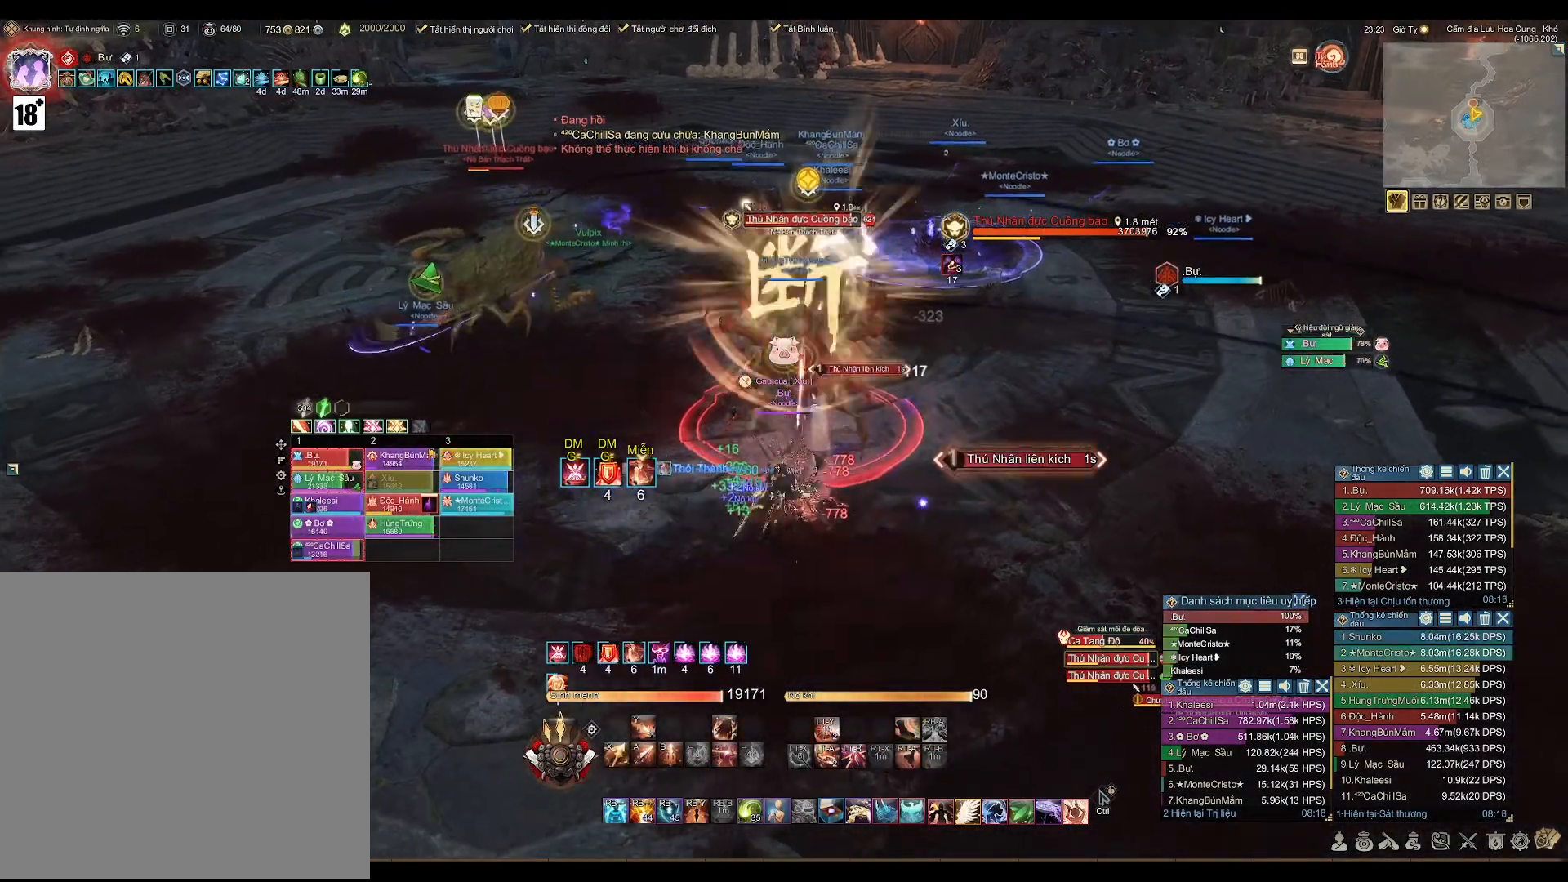
{"buttons": ["Y"], "left_stick": "down-left", "right_stick": "center", "events": [[133, "R2", "up"], [183, "left_stick", "center"], [383, "left_stick", "down-left"], [483, "Y", "down"]]}
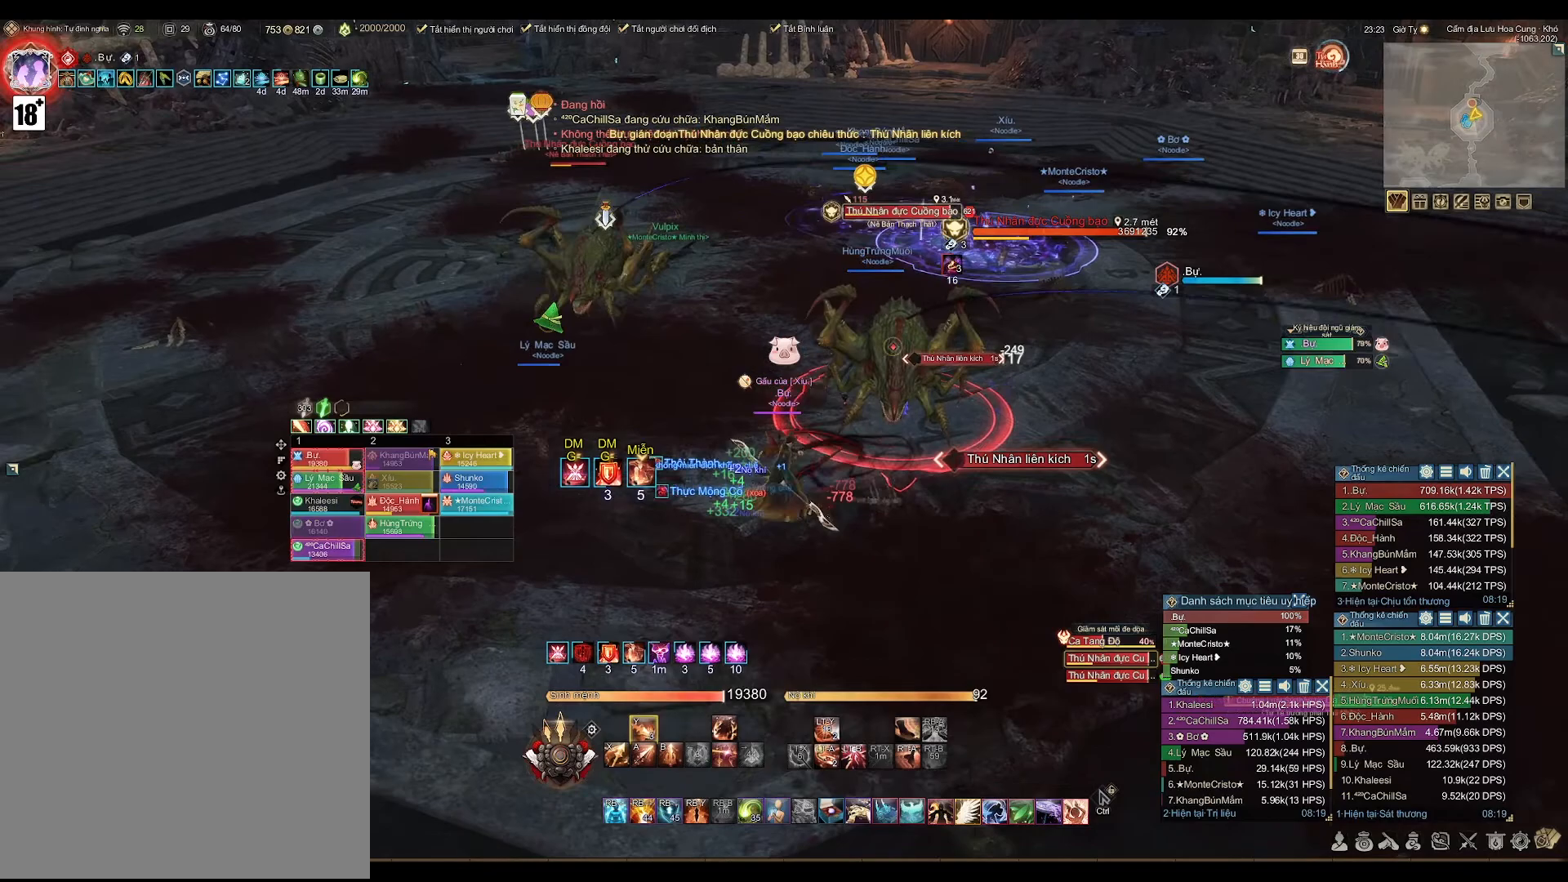
{"buttons": [], "left_stick": "down-right", "right_stick": "center", "events": [[100, "Y", "up"], [117, "left_stick", "down"], [217, "left_stick", "down-right"]]}
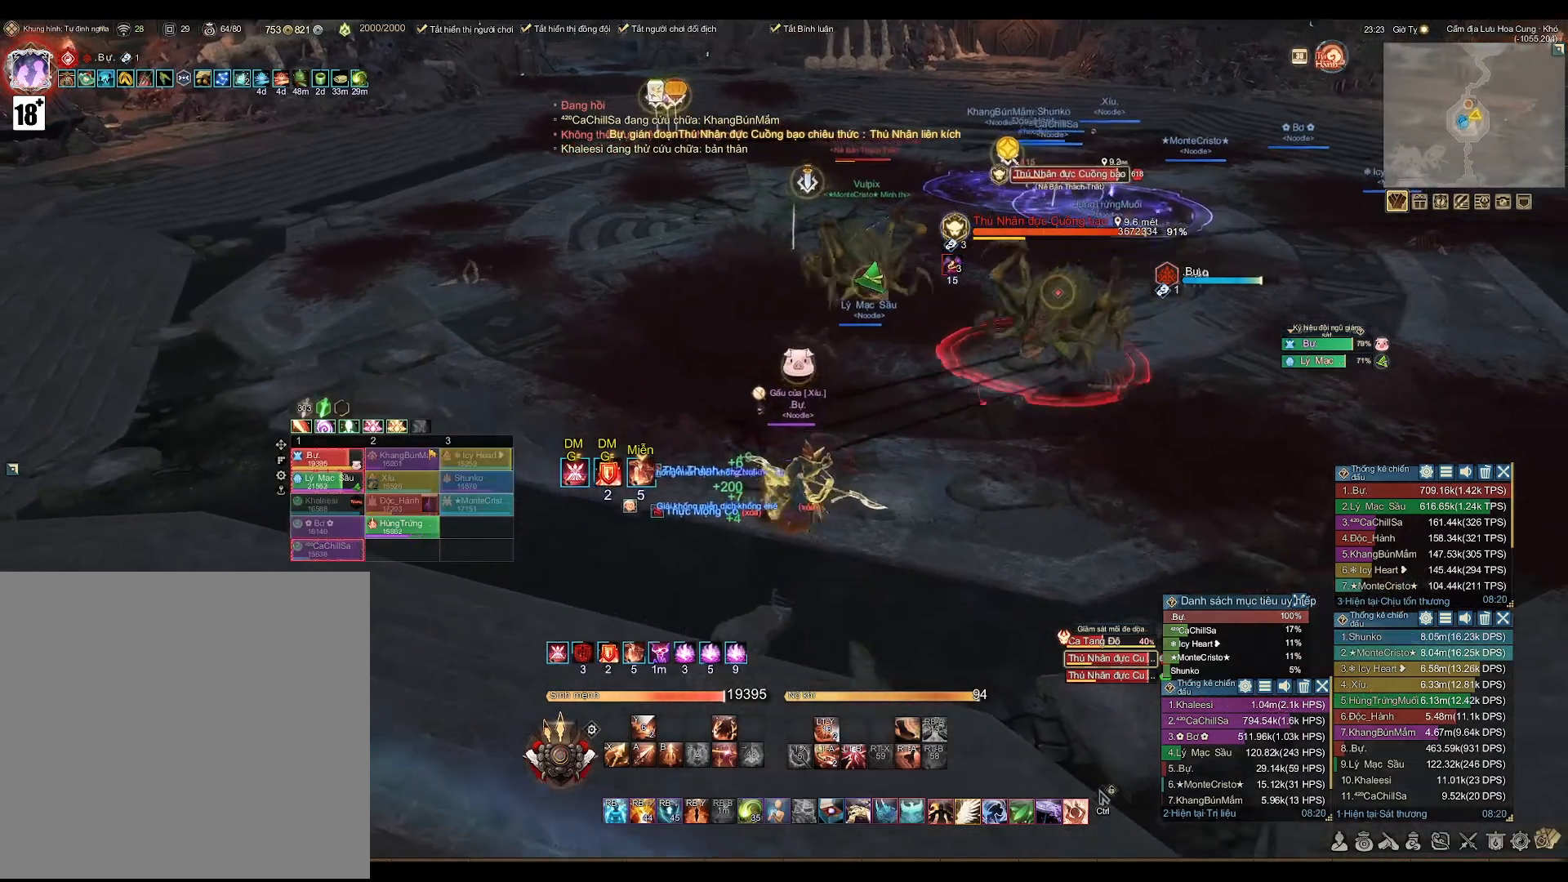
{"buttons": [], "left_stick": "down-right", "right_stick": "center", "events": []}
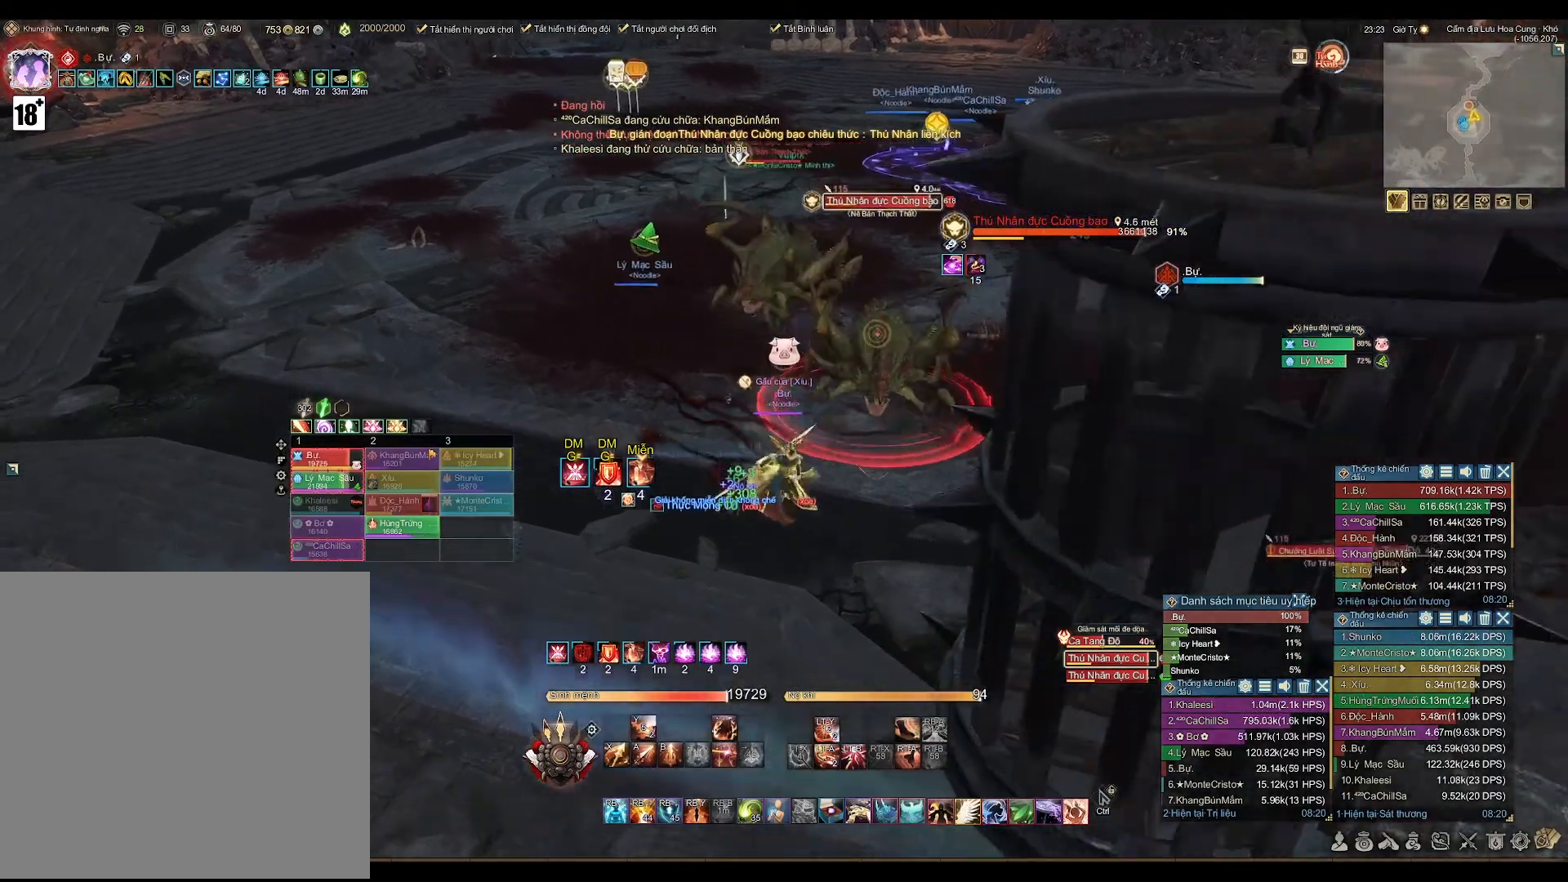
{"buttons": ["A"], "left_stick": "center", "right_stick": "center", "events": [[50, "right_stick", "right"], [167, "left_stick", "center"], [217, "right_stick", "center"], [283, "A", "down"]]}
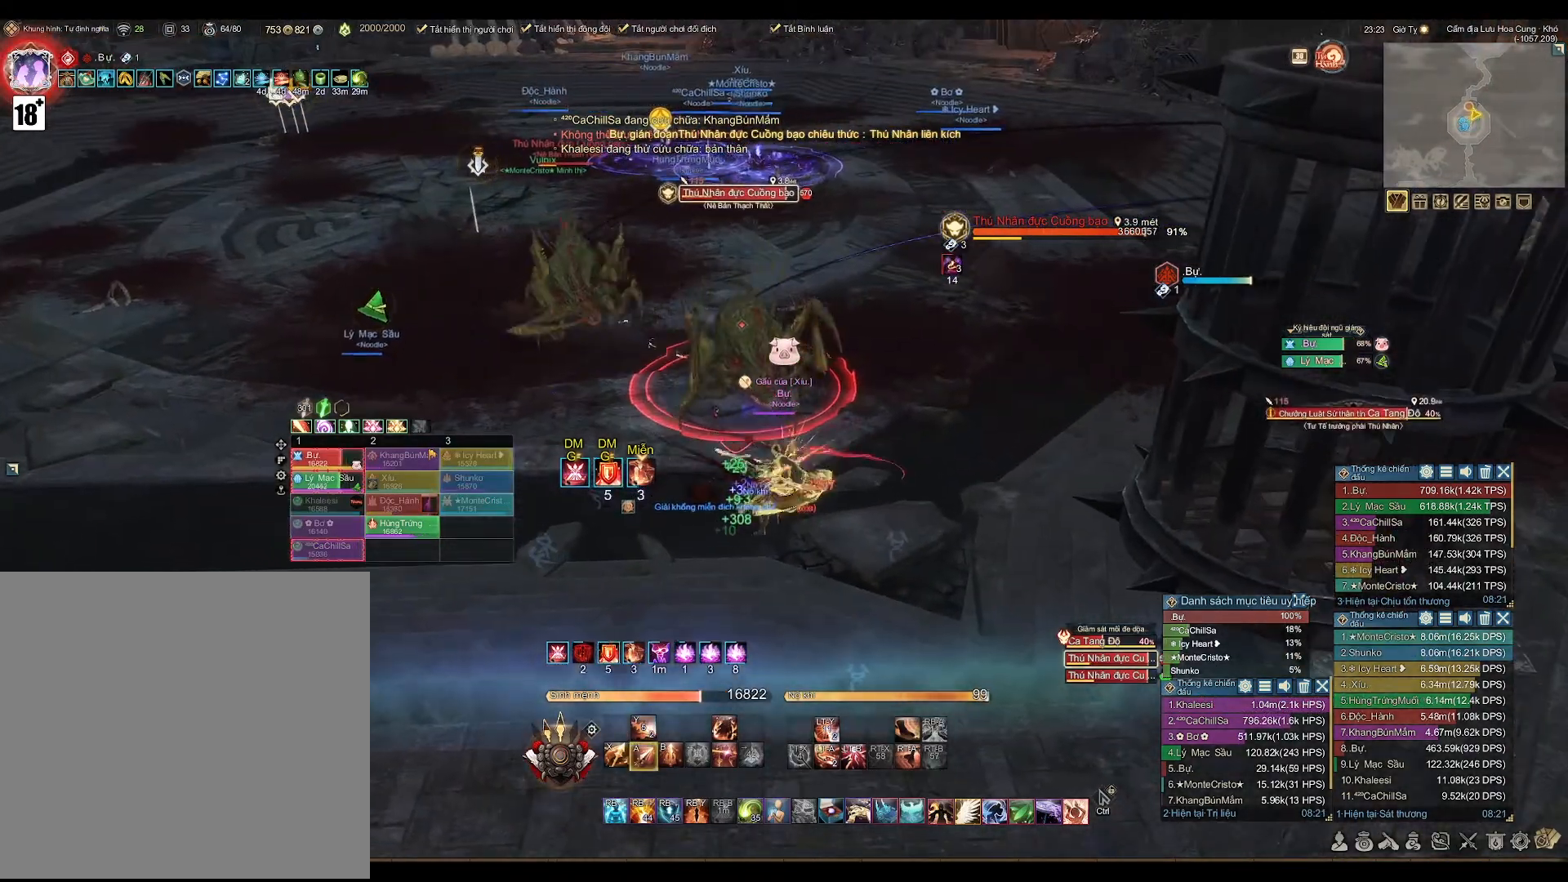
{"buttons": ["X"], "left_stick": "center", "right_stick": "center", "events": [[117, "left_stick", "up"], [400, "A", "up"], [450, "left_stick", "center"], [500, "X", "down"]]}
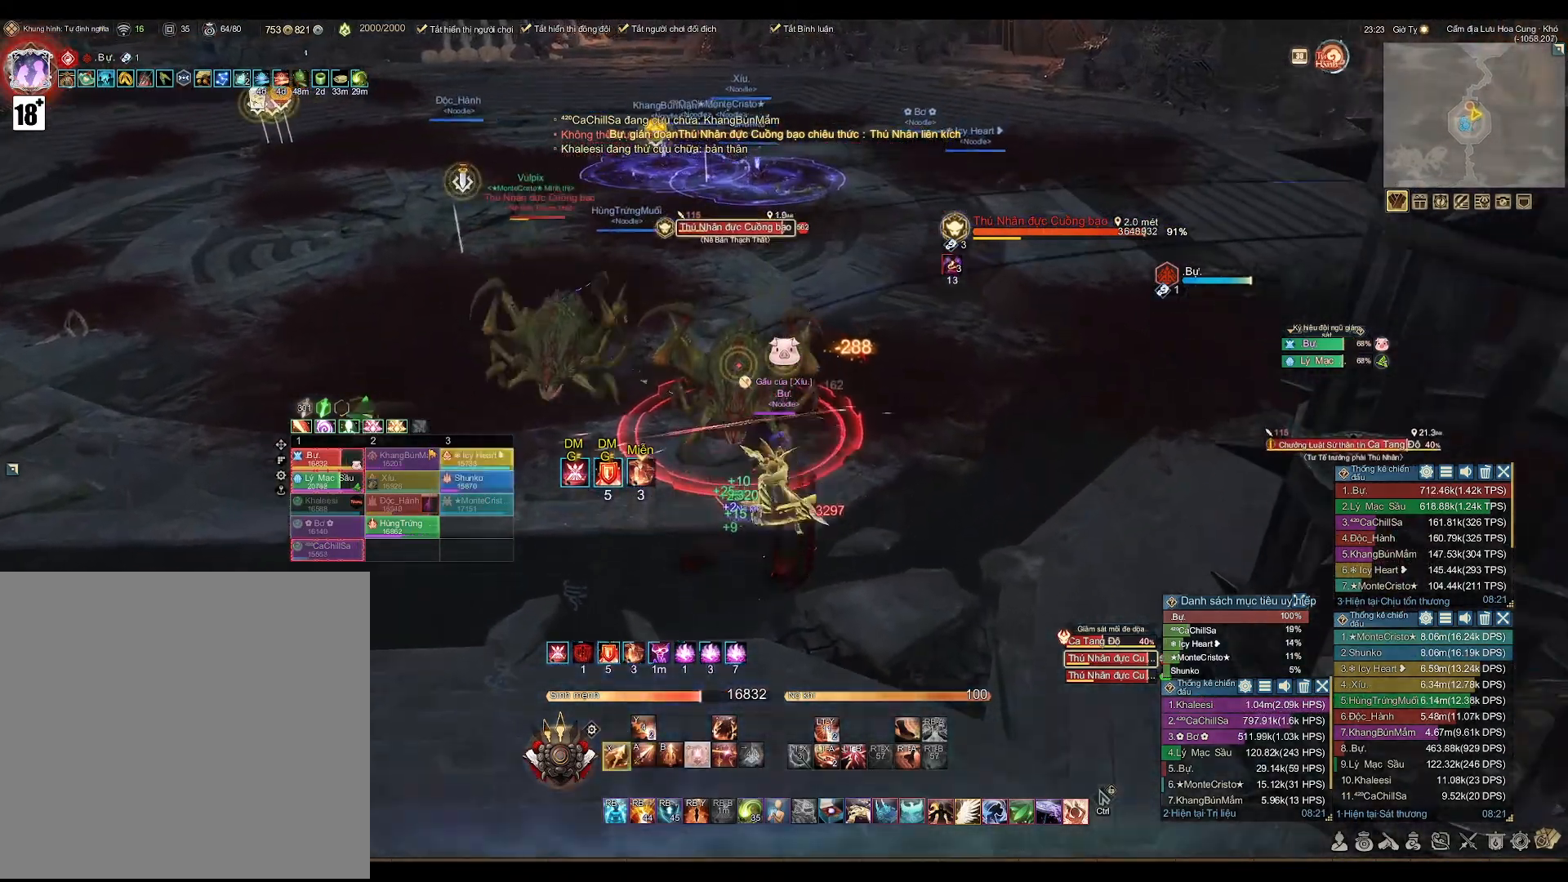
{"buttons": ["A"], "left_stick": "center", "right_stick": "center", "events": [[50, "X", "up"], [250, "A", "down"]]}
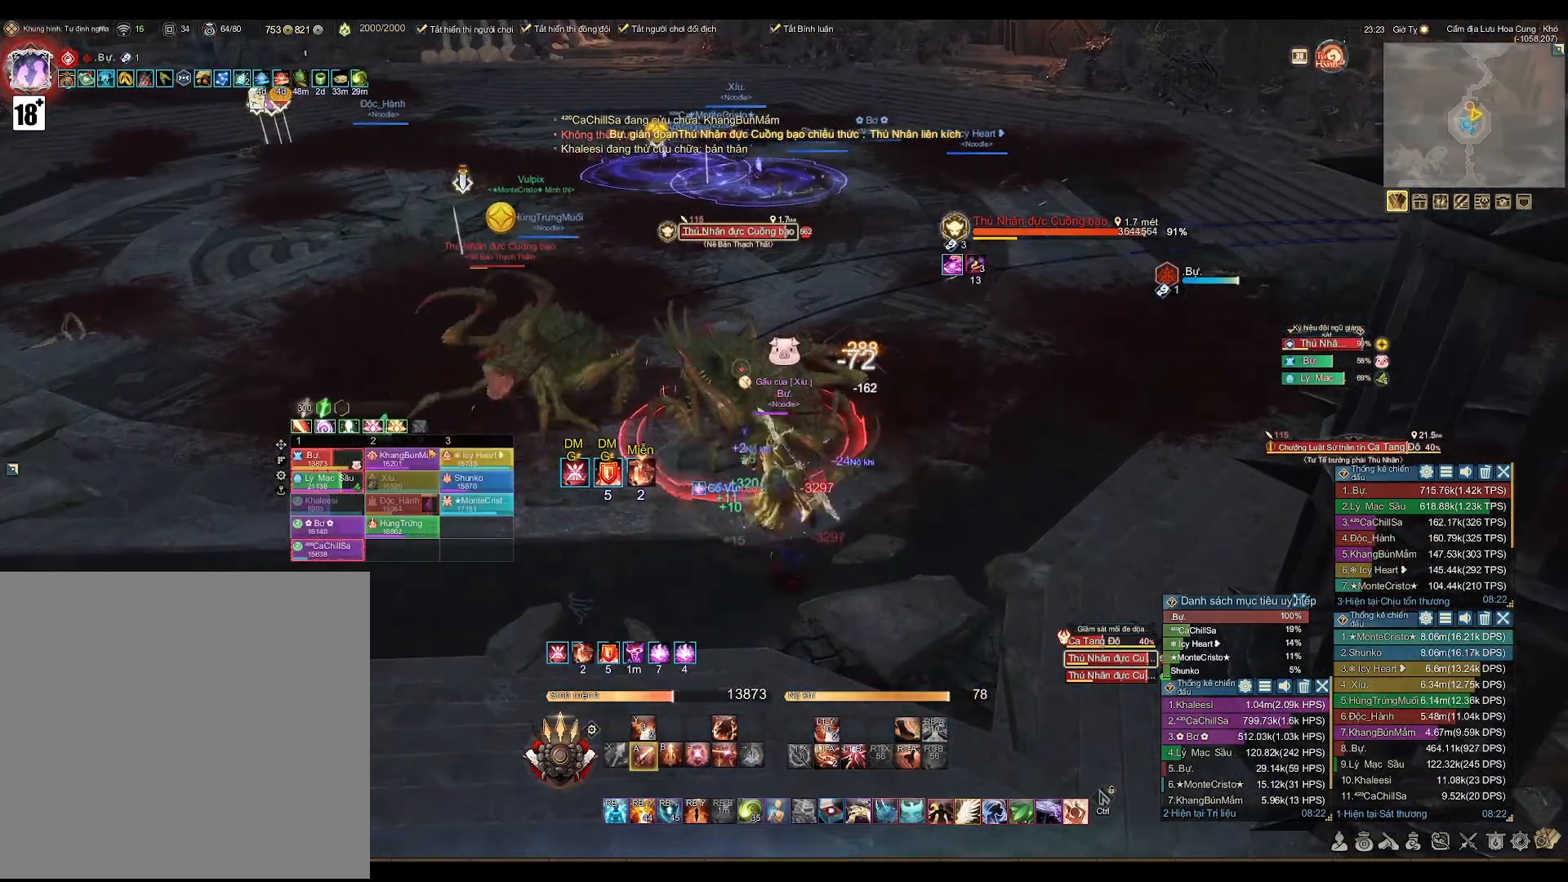
{"buttons": [], "left_stick": "center", "right_stick": "center", "events": [[100, "left_stick", "up-right"], [383, "left_stick", "center"], [467, "A", "up"]]}
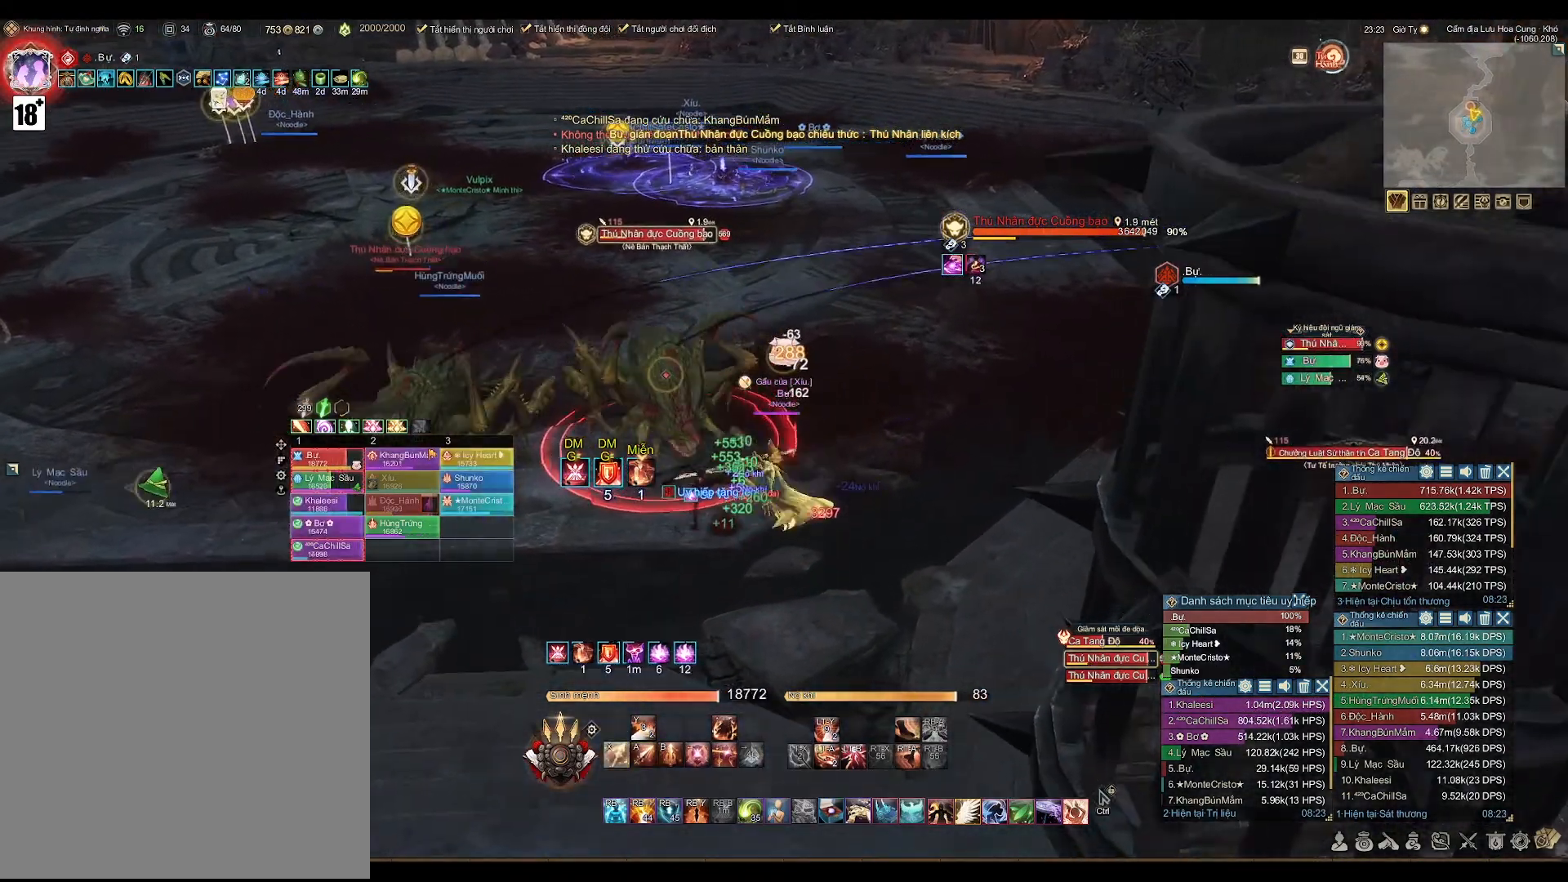
{"buttons": [], "left_stick": "down-right", "right_stick": "left", "events": [[50, "right_stick", "left"], [83, "left_stick", "right"], [250, "left_stick", "down-right"], [283, "right_stick", "center"], [467, "right_stick", "left"]]}
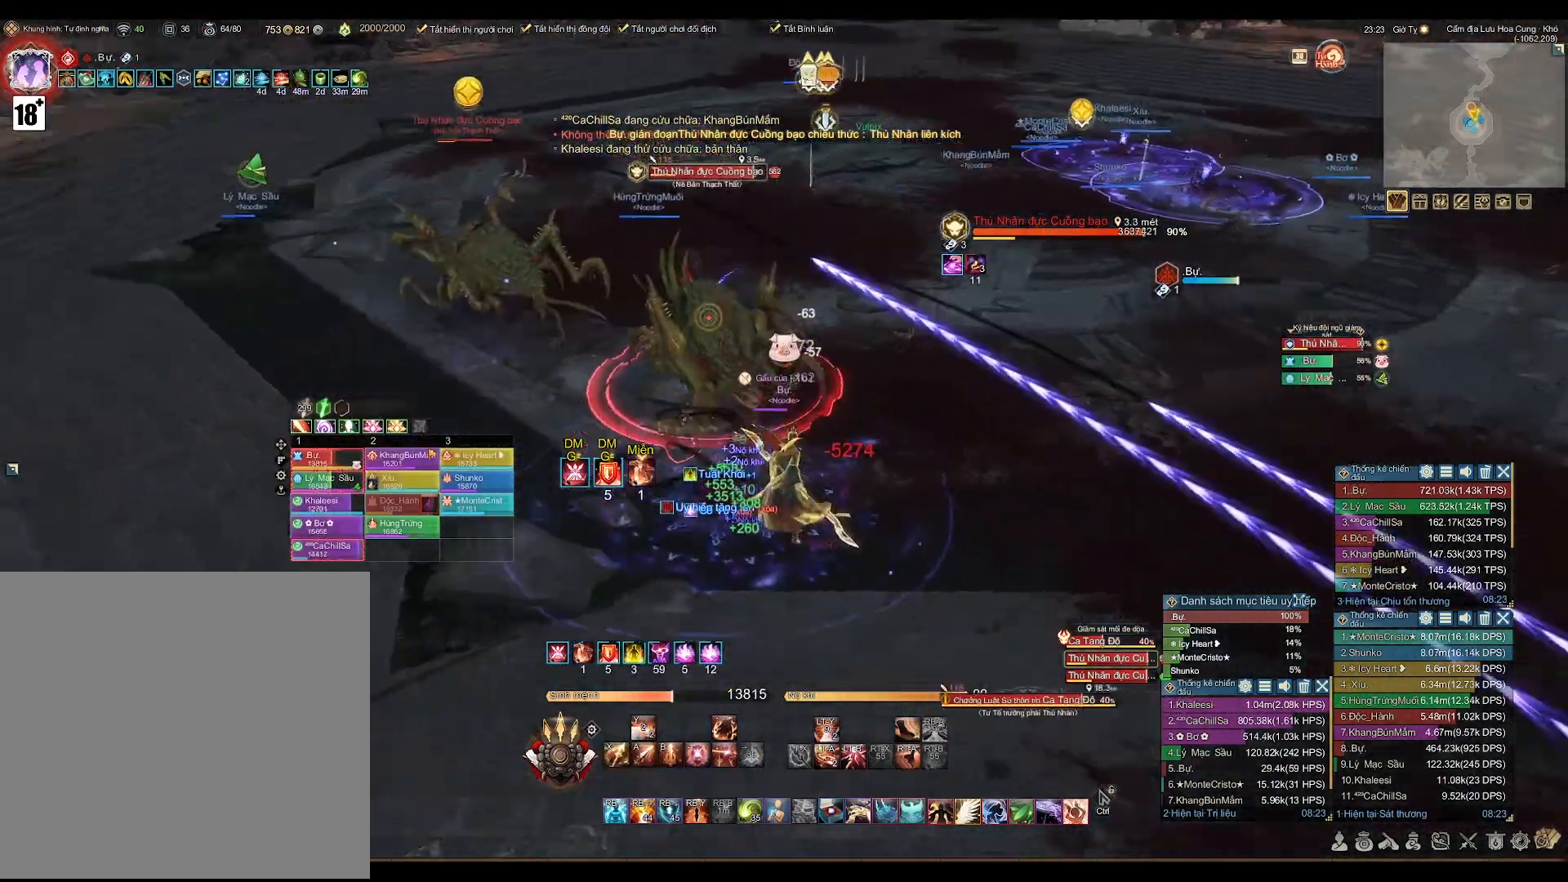
{"buttons": [], "left_stick": "center", "right_stick": "center", "events": [[83, "right_stick", "center"], [283, "left_stick", "center"]]}